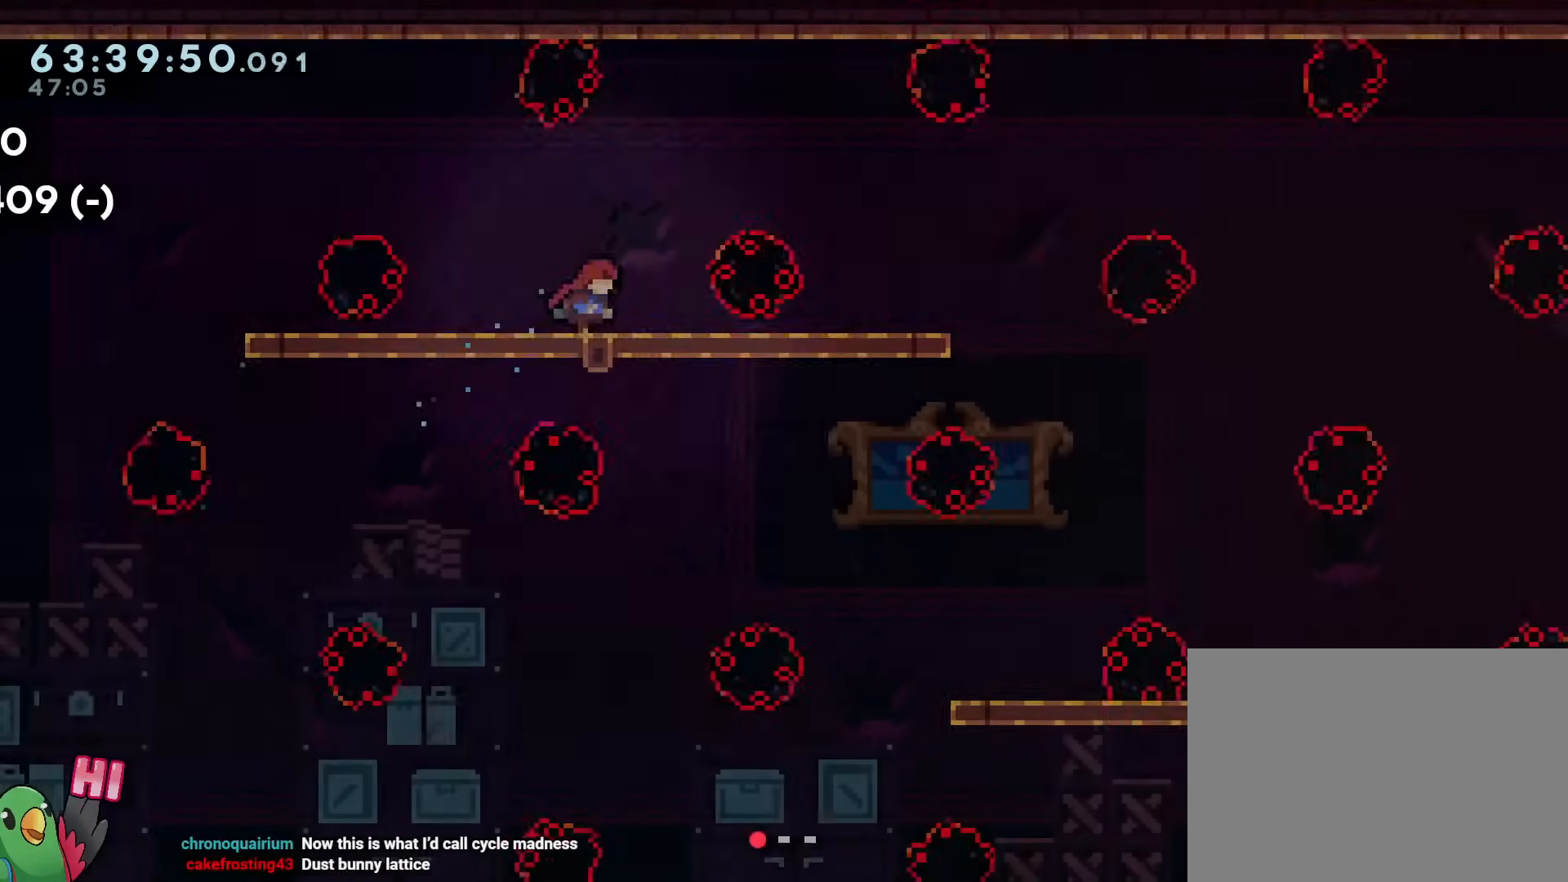
Gameplay with a controller (Nintendo layout); each line is a JSON object with the inputs held at the frame after it. "events" lists button and stick changes between this image and that frame as [ms after this image, input, new state], when the widget could be followed in between. Not read: HOME L3 R3 START.
{"buttons": [], "left_stick": "right", "right_stick": "center", "events": [[17, "L2", "up"], [133, "left_stick", "center"], [300, "left_stick", "right"], [350, "left_stick", "center"], [417, "left_stick", "right"]]}
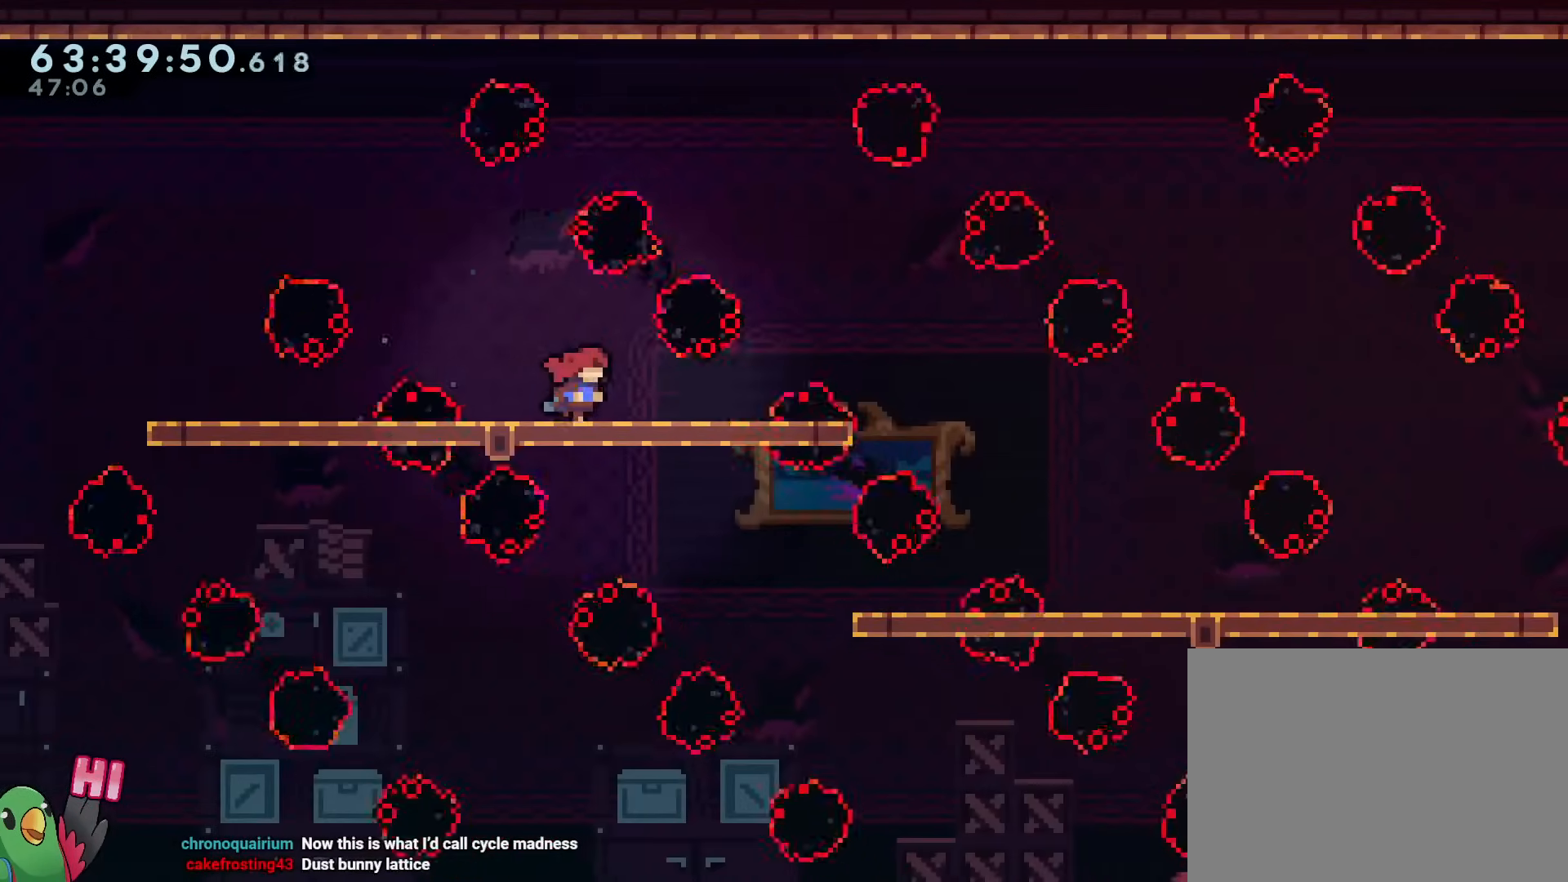
{"buttons": ["L2"], "left_stick": "right", "right_stick": "center", "events": [[151, "left_stick", "center"], [284, "left_stick", "right"], [351, "L2", "down"]]}
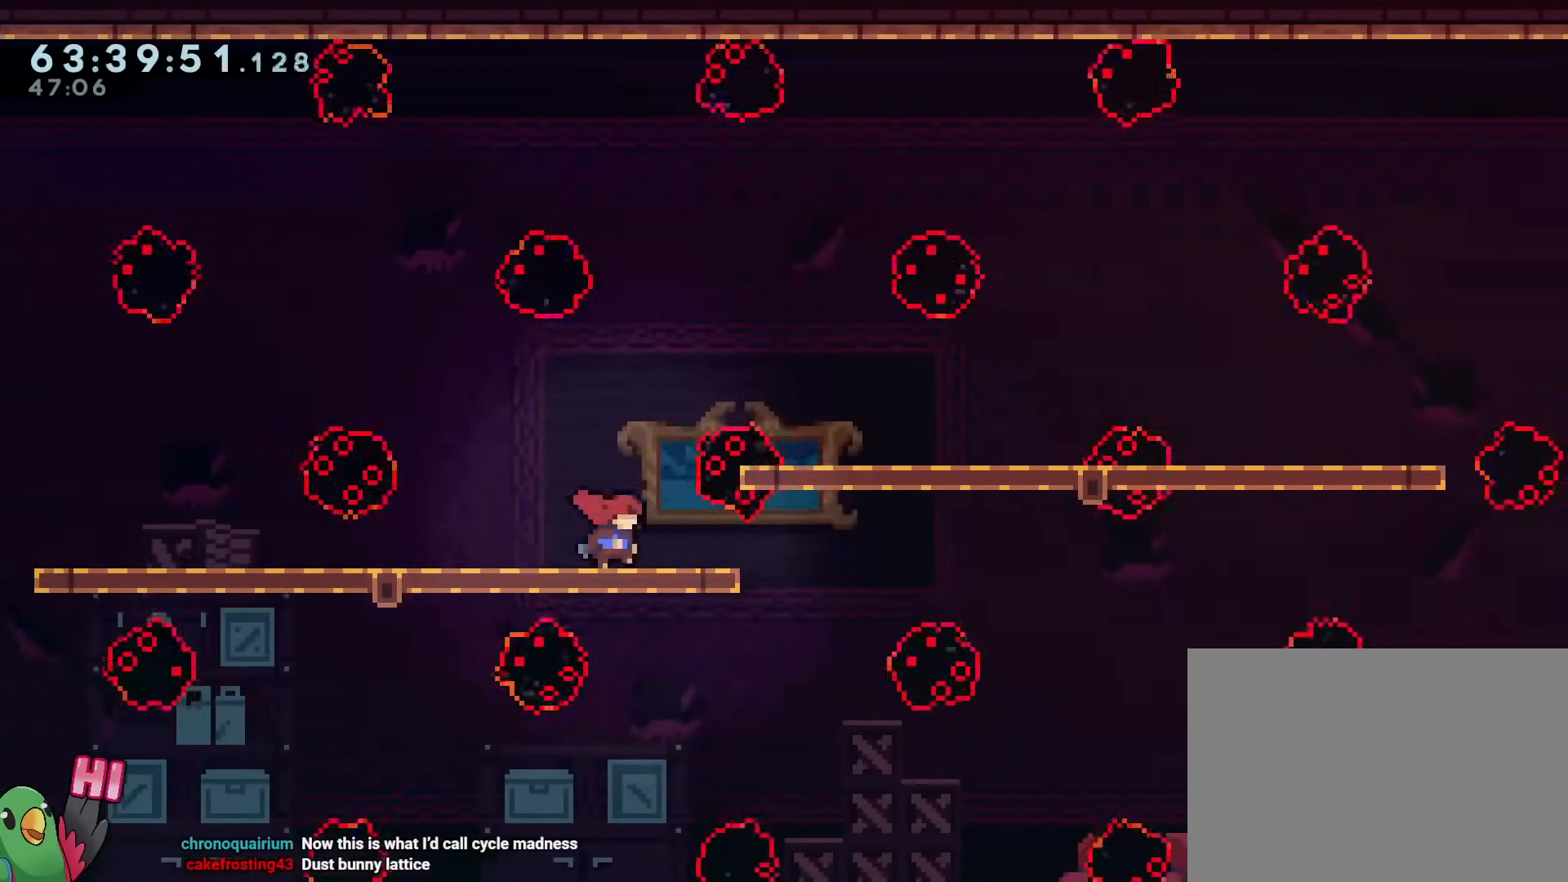
{"buttons": [], "left_stick": "center", "right_stick": "center"}
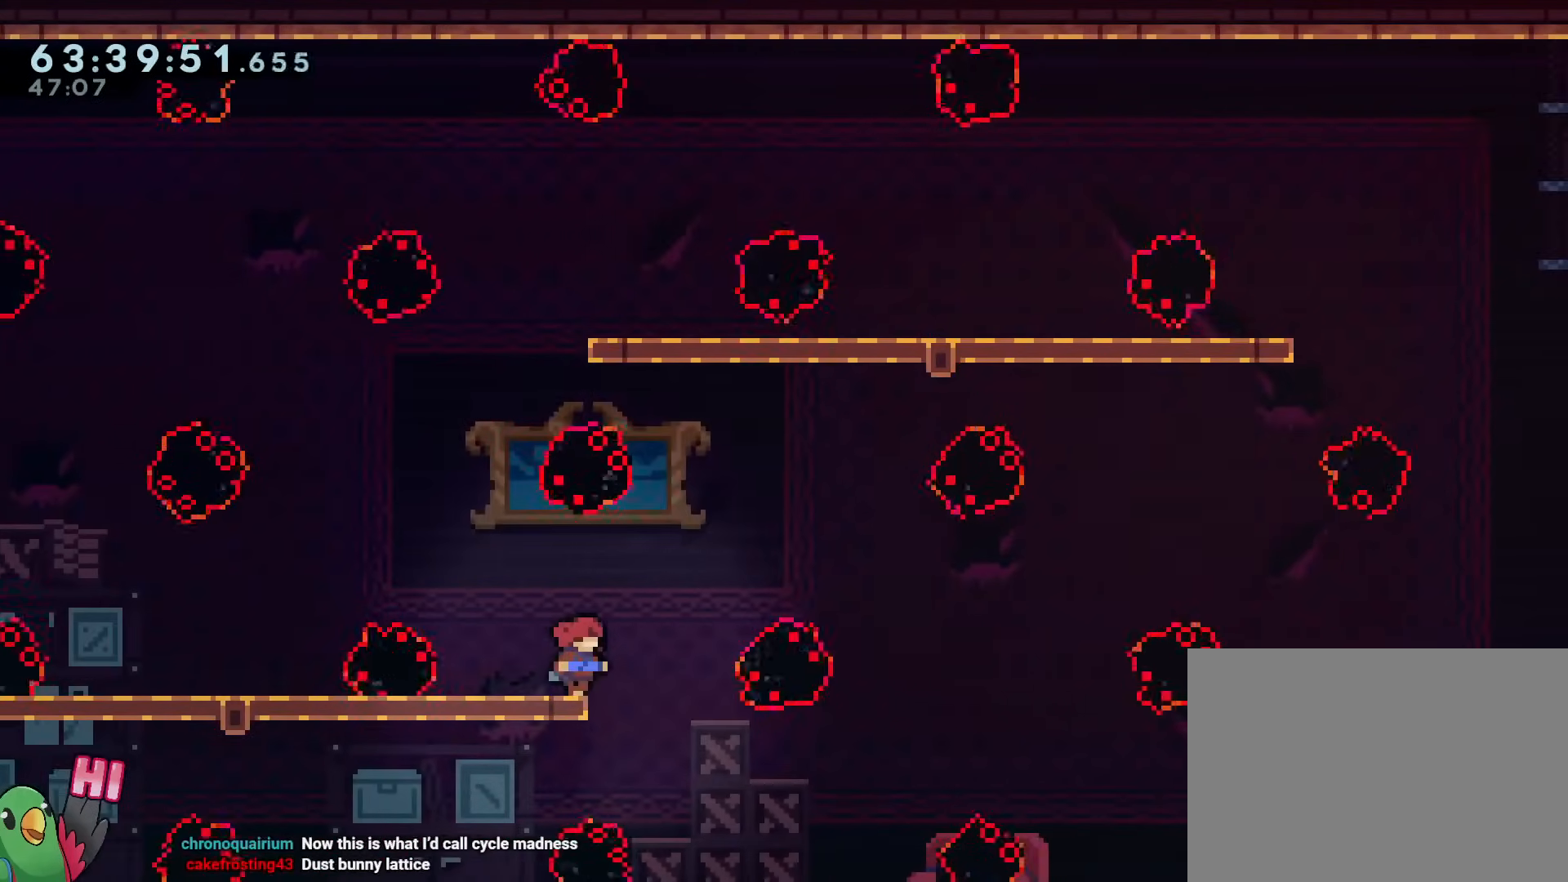
{"buttons": [], "left_stick": "center", "right_stick": "center", "events": [[217, "left_stick", "left"], [317, "left_stick", "center"]]}
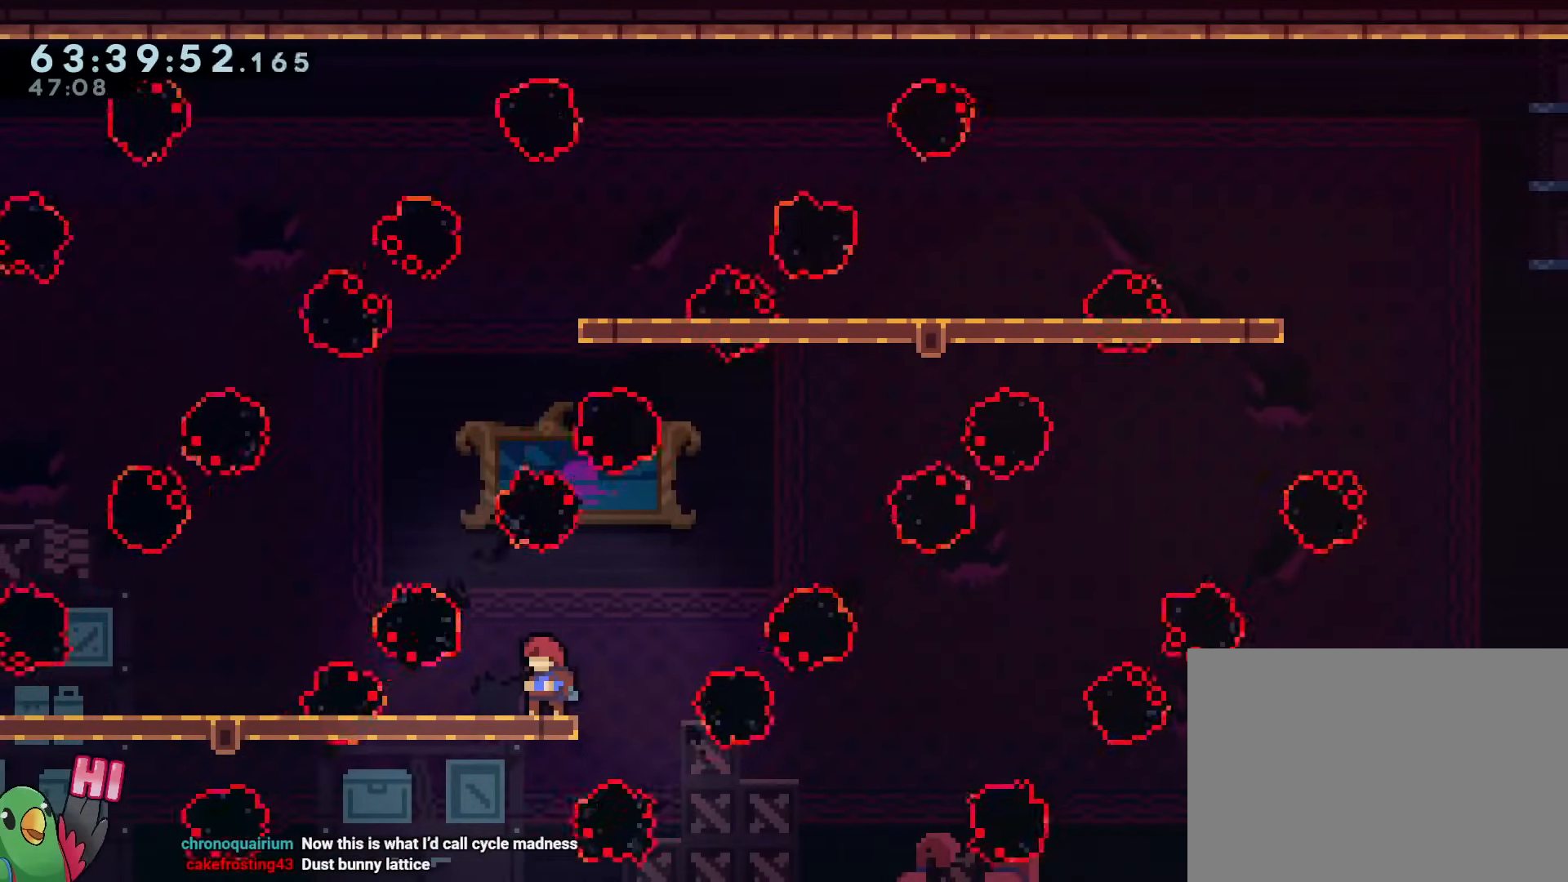
{"buttons": [], "left_stick": "center", "right_stick": "center", "events": [[400, "left_stick", "down-right"], [467, "left_stick", "center"]]}
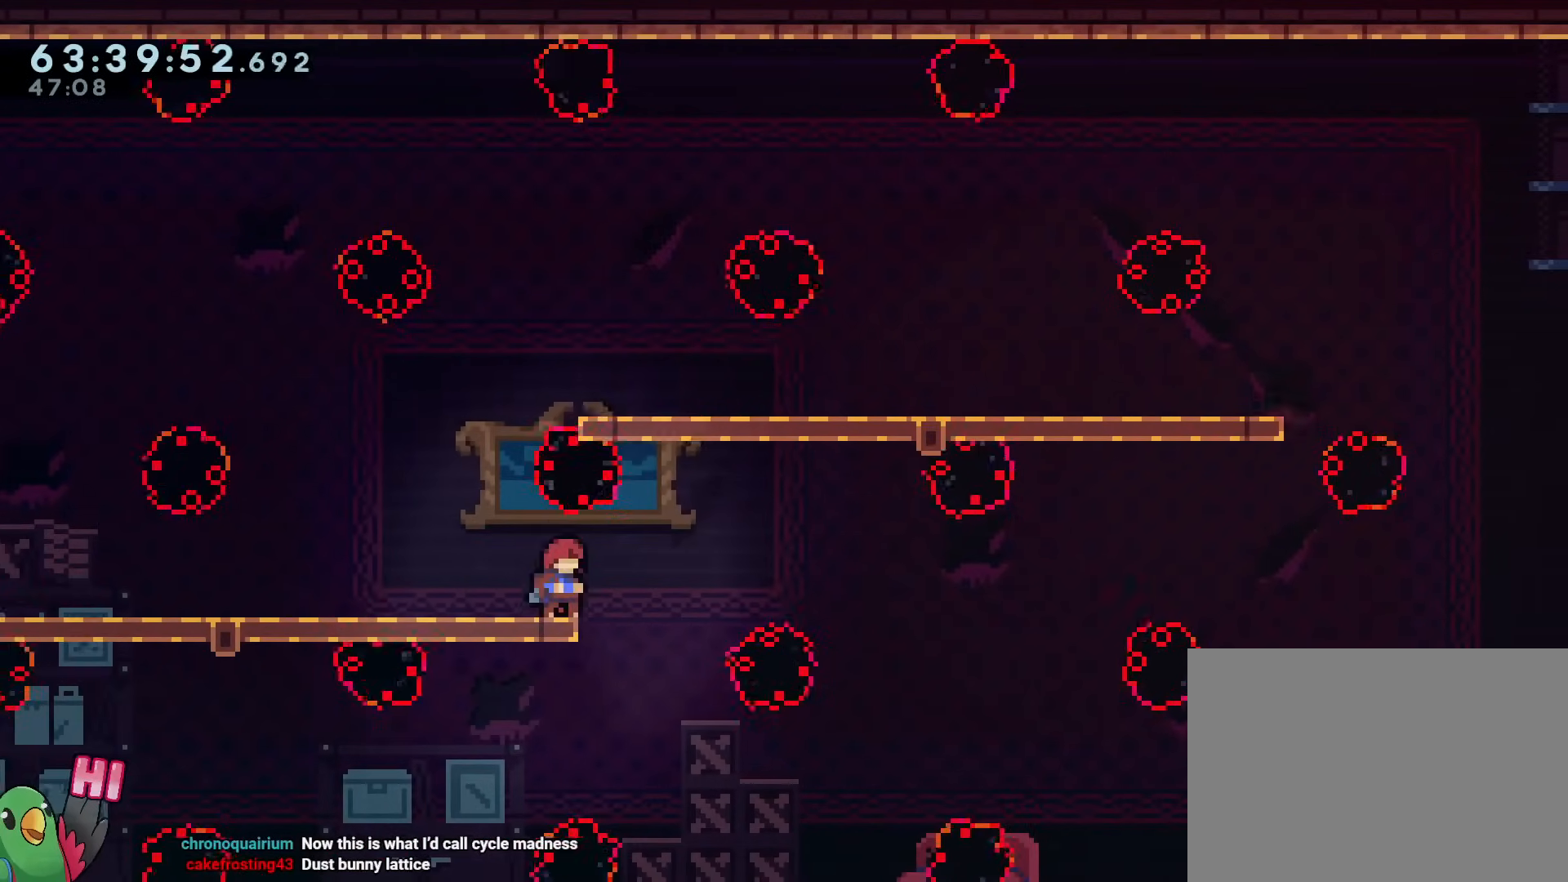
{"buttons": [], "left_stick": "down", "right_stick": "center", "events": [[167, "left_stick", "down"]]}
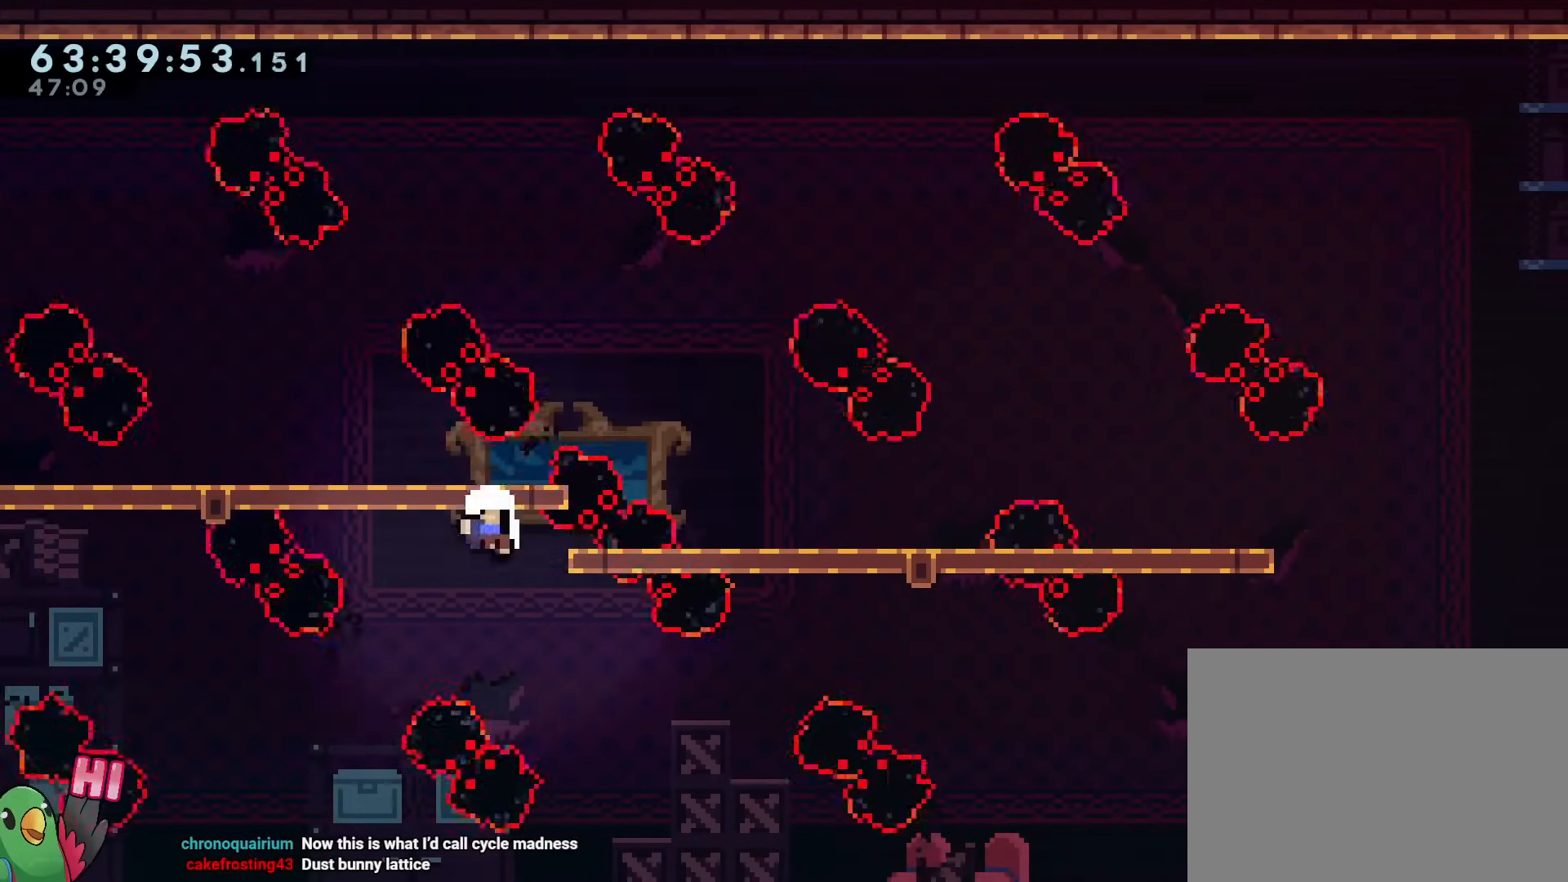
{"buttons": [], "left_stick": "center", "right_stick": "center", "events": [[217, "left_stick", "center"], [267, "R2", "down"], [384, "R2", "up"]]}
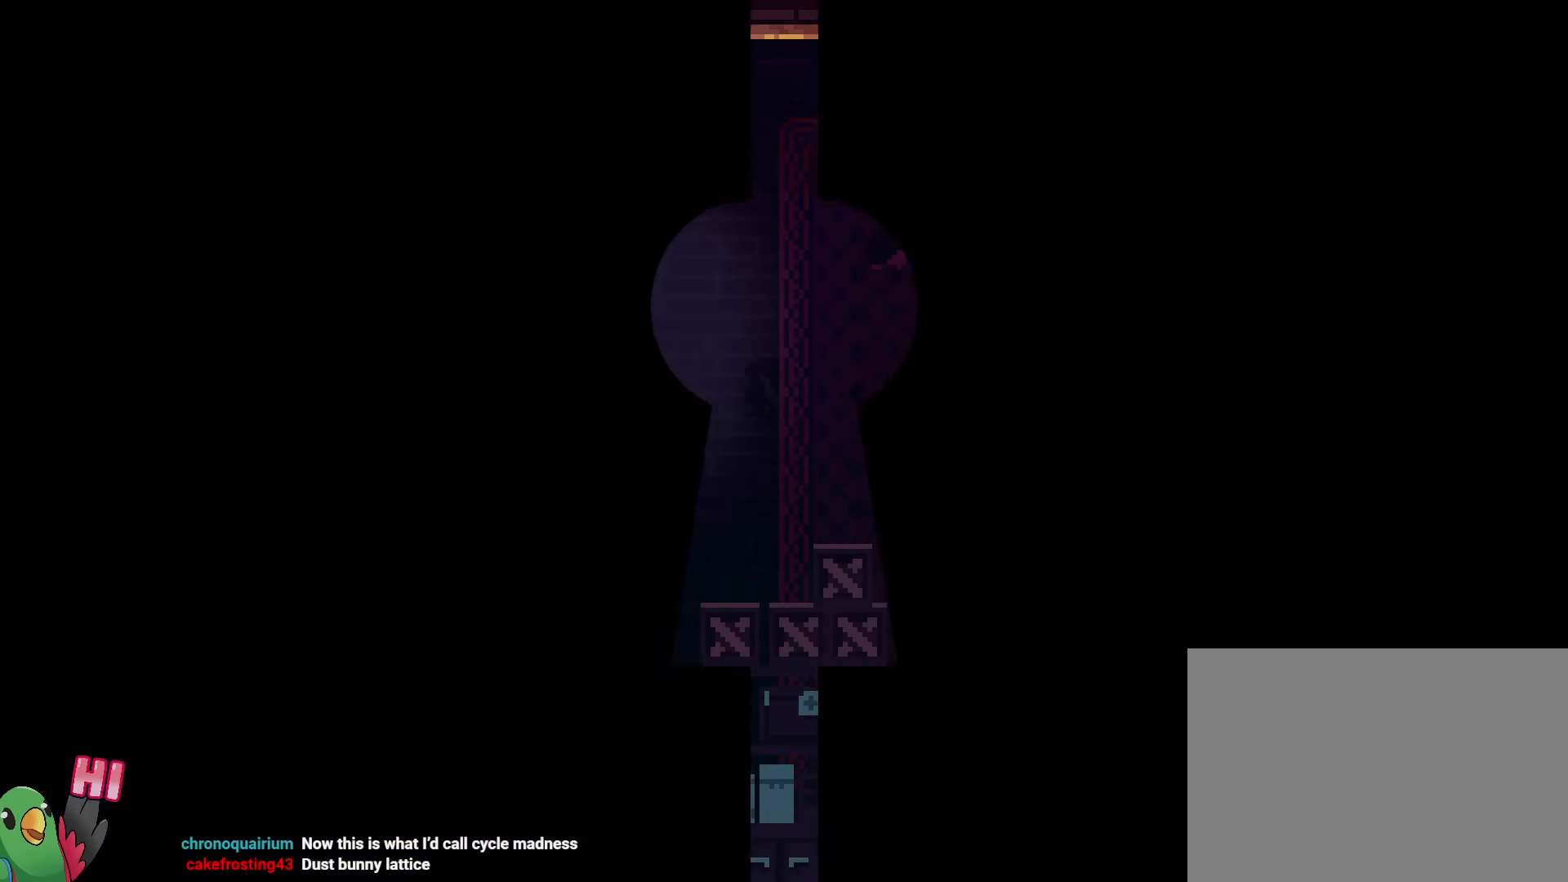
{"buttons": ["L2"], "left_stick": "right", "right_stick": "center", "events": [[184, "L2", "down"], [251, "R1", "down"], [351, "L2", "up"], [401, "L2", "down"], [401, "left_stick", "right"], [451, "R1", "up"]]}
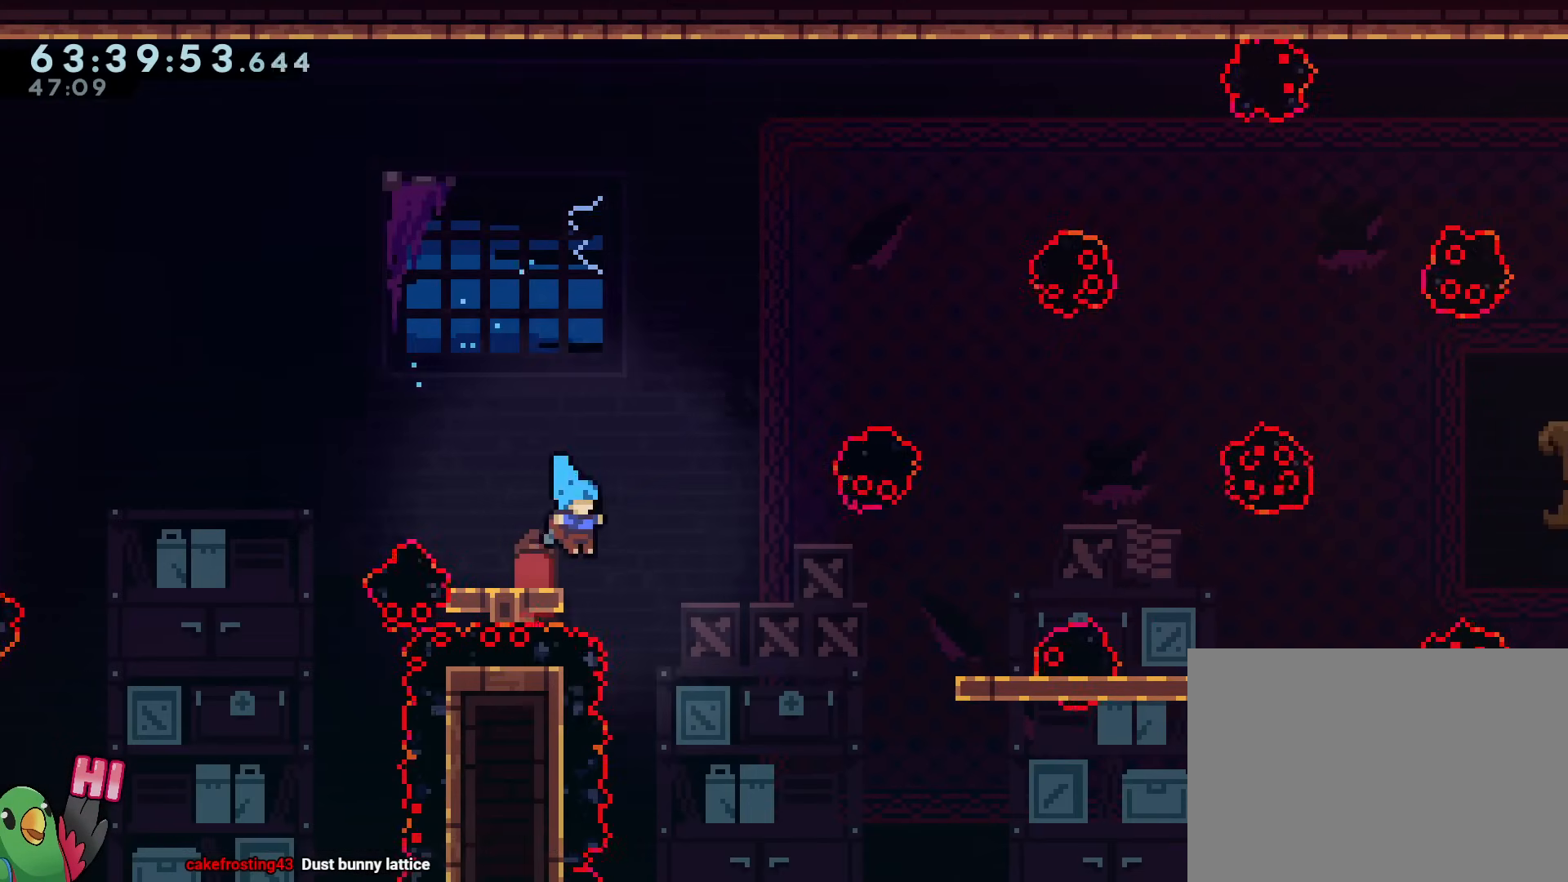
{"buttons": ["R1"], "left_stick": "up", "right_stick": "center", "events": [[33, "L2", "up"], [133, "R1", "down"], [133, "left_stick", "up-right"], [334, "left_stick", "up"]]}
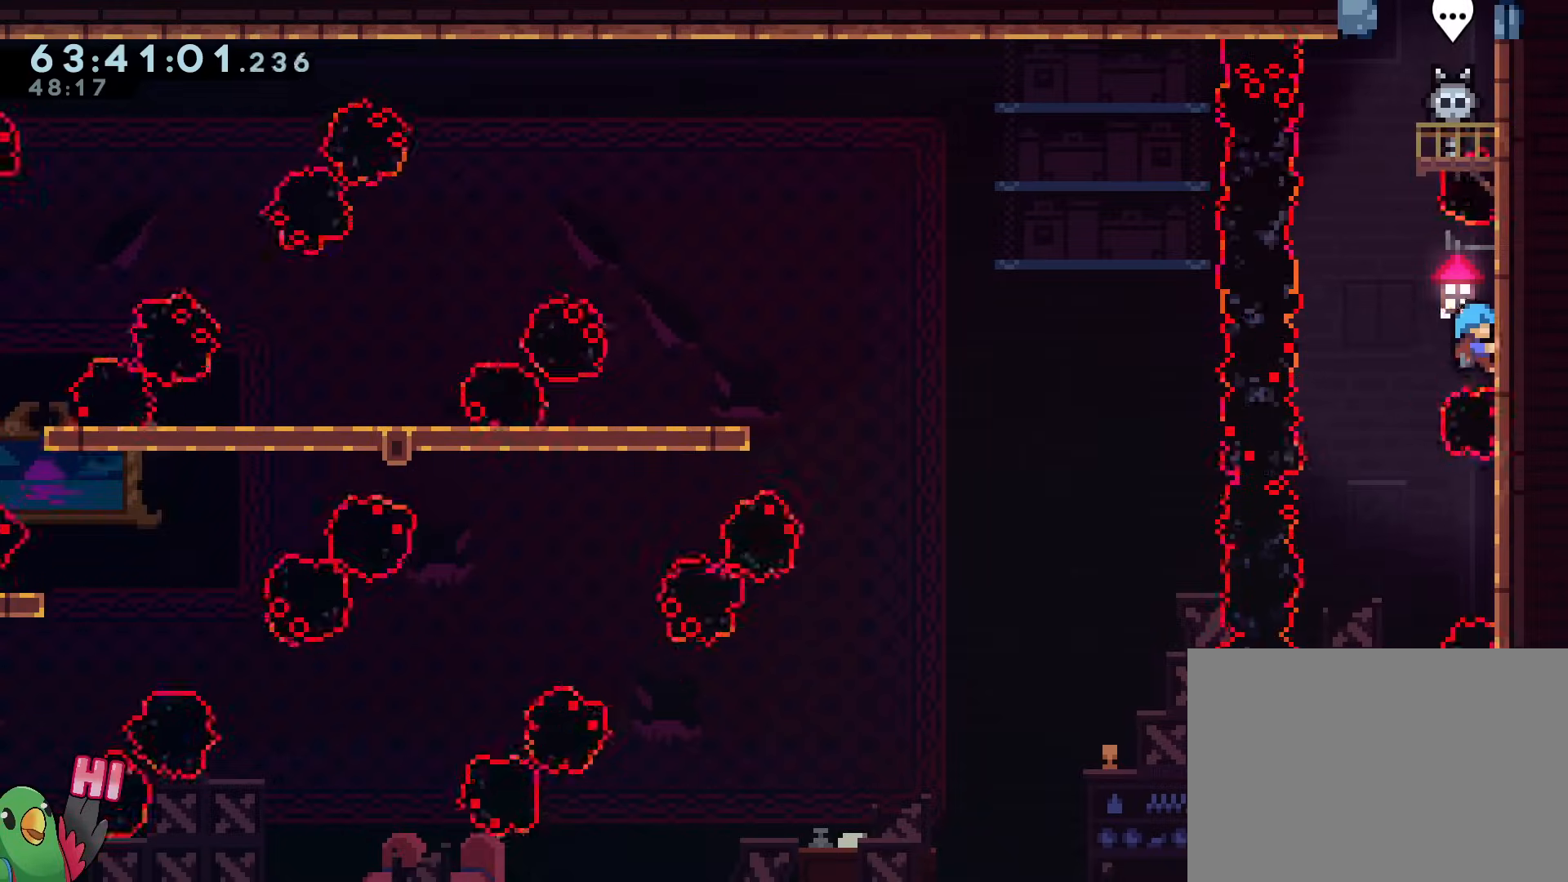
{"buttons": ["B"], "left_stick": "center", "right_stick": "center", "events": [[117, "left_stick", "center"], [284, "R1", "up"], [334, "B", "down"]]}
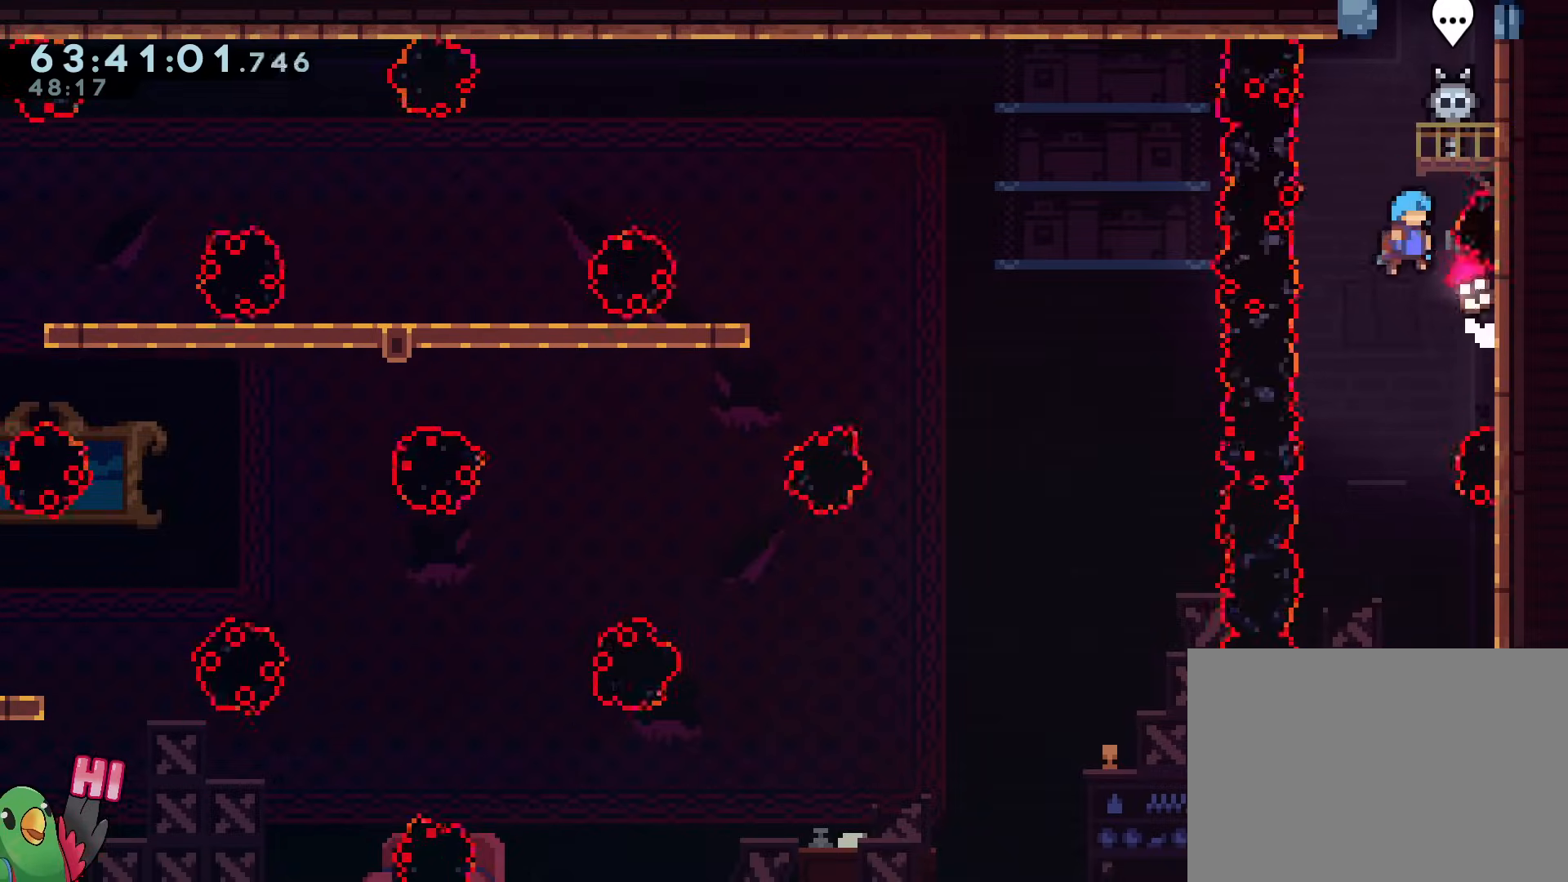
{"buttons": ["B", "R1"], "left_stick": "center", "right_stick": "center", "events": [[67, "left_stick", "right"], [217, "R1", "down"], [284, "B", "up"], [367, "left_stick", "center"], [384, "B", "down"]]}
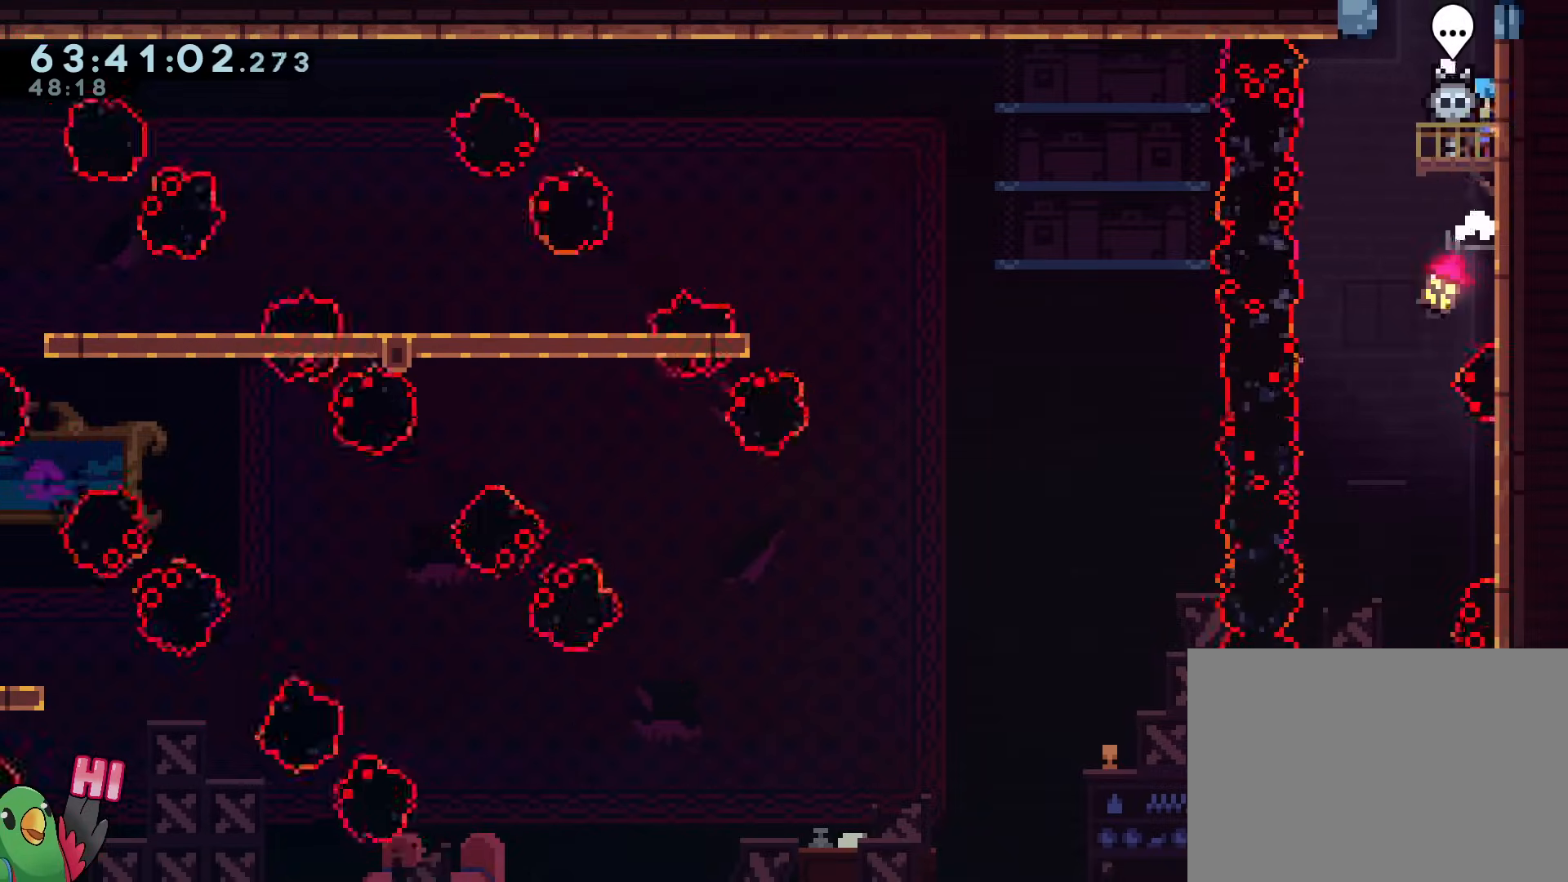
{"buttons": ["B"], "left_stick": "center", "right_stick": "center", "events": [[17, "B", "up"], [34, "R1", "up"], [334, "B", "down"], [417, "B", "up"], [484, "B", "down"]]}
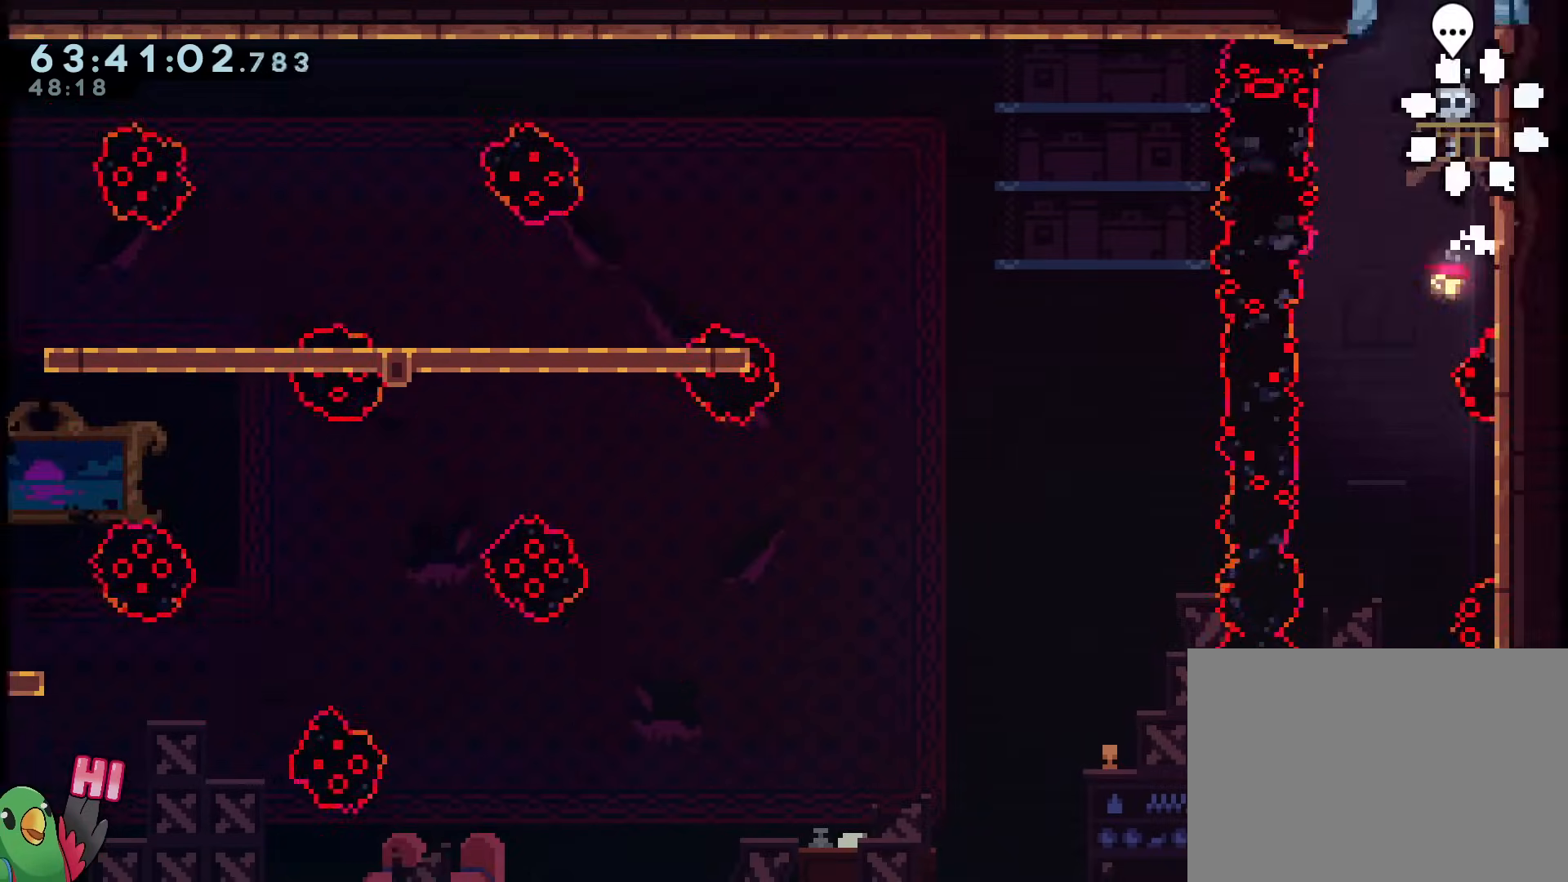
{"buttons": [], "left_stick": "center", "right_stick": "center", "events": [[100, "B", "up"]]}
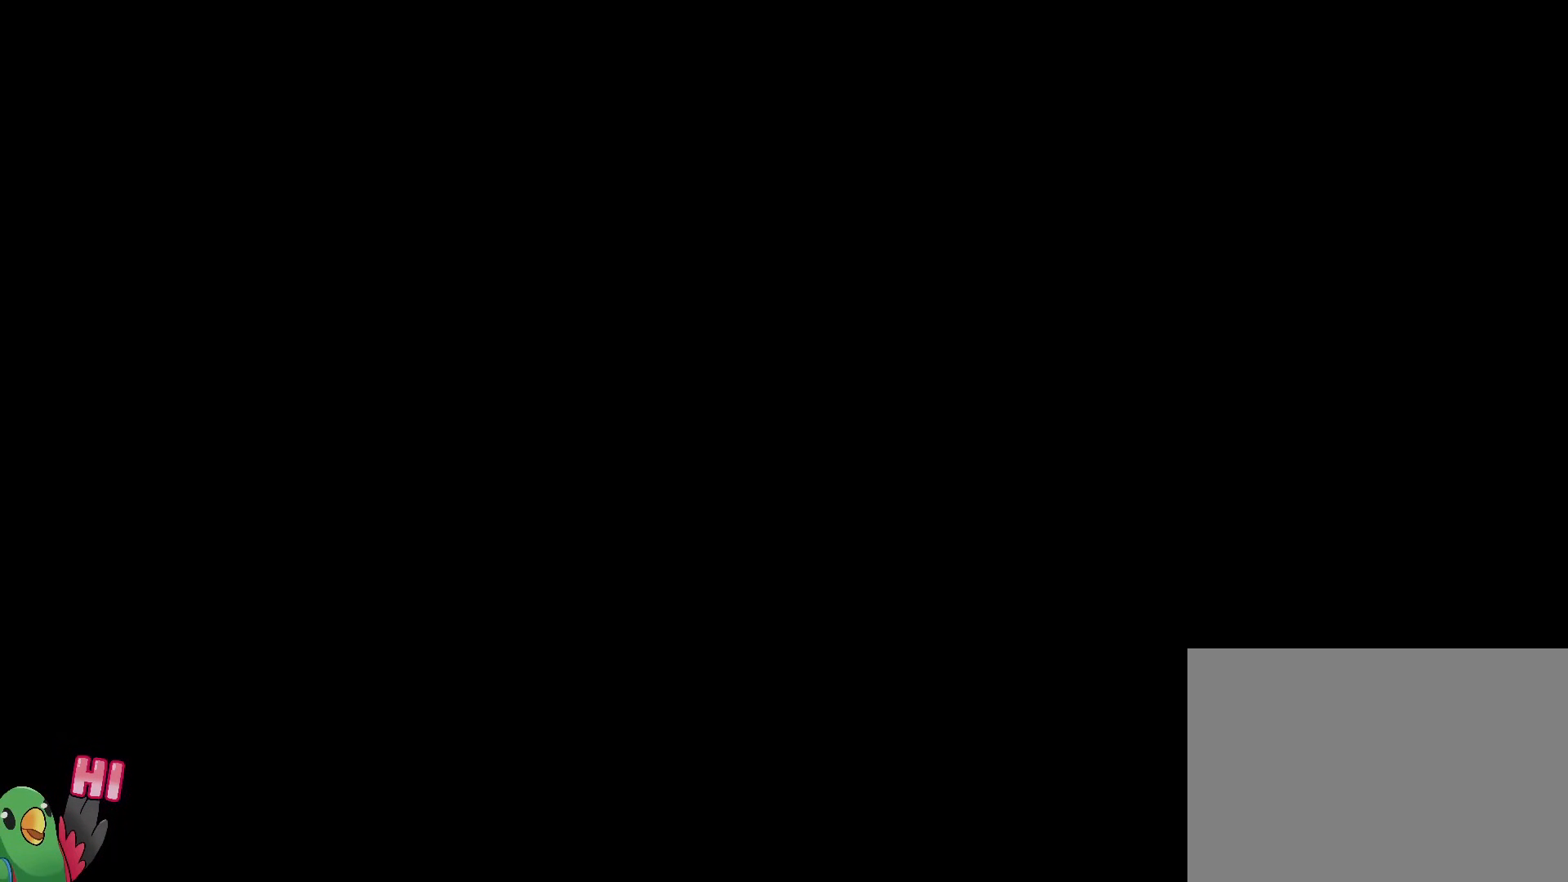
{"buttons": ["DPAD_LEFT"], "left_stick": "center", "right_stick": "center", "events": [[451, "DPAD_LEFT", "down"]]}
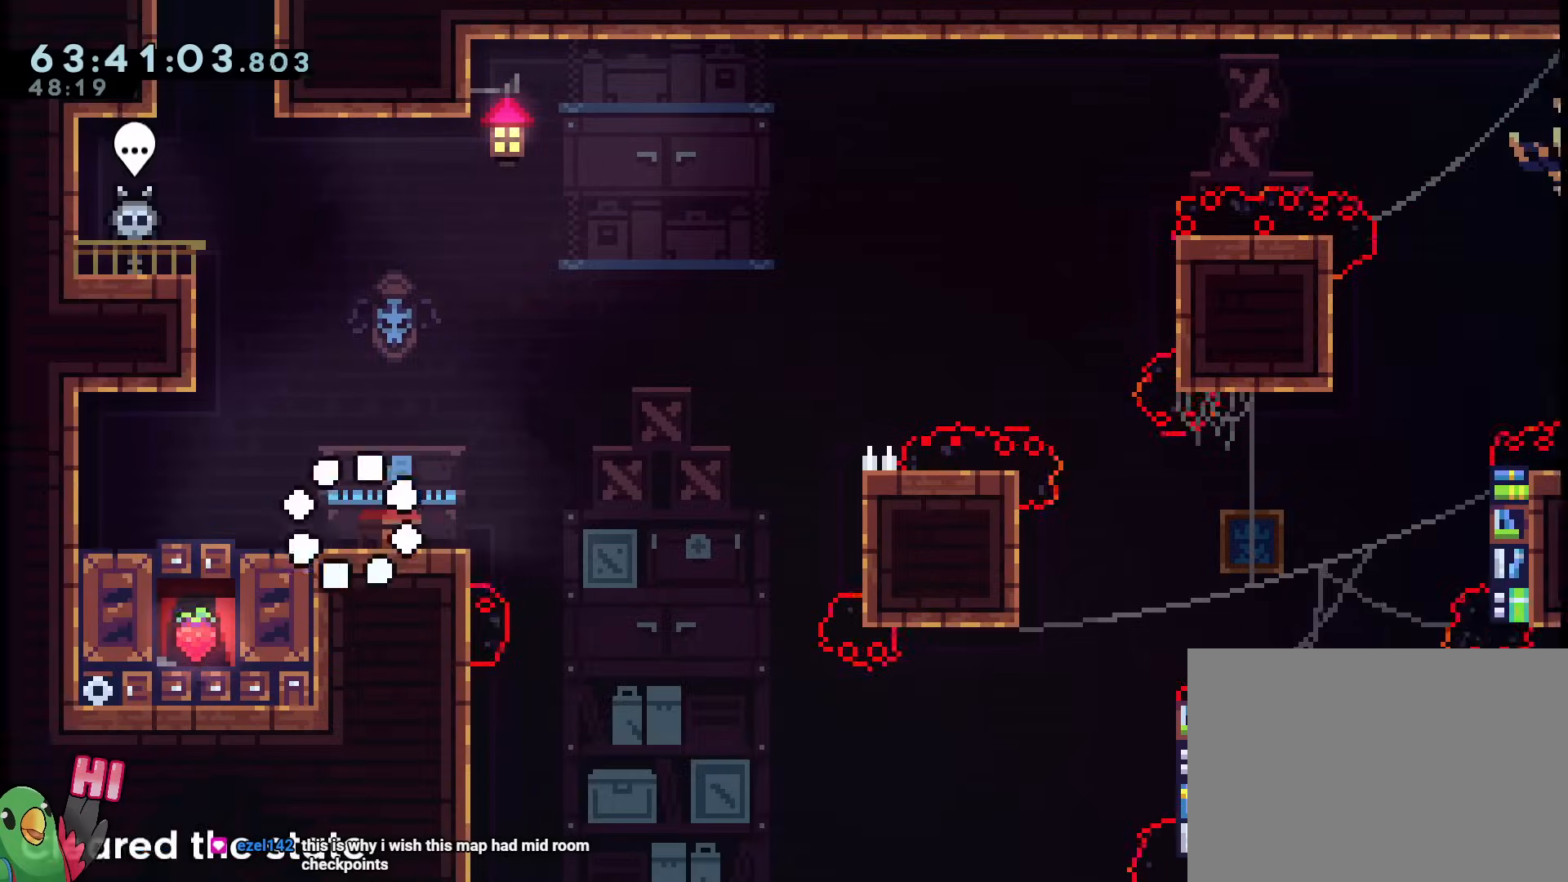
{"buttons": [], "left_stick": "center", "right_stick": "center", "events": [[100, "L2", "down"], [200, "right_stick", "up"], [217, "DPAD_LEFT", "up"], [250, "right_stick", "center"], [267, "L2", "up"]]}
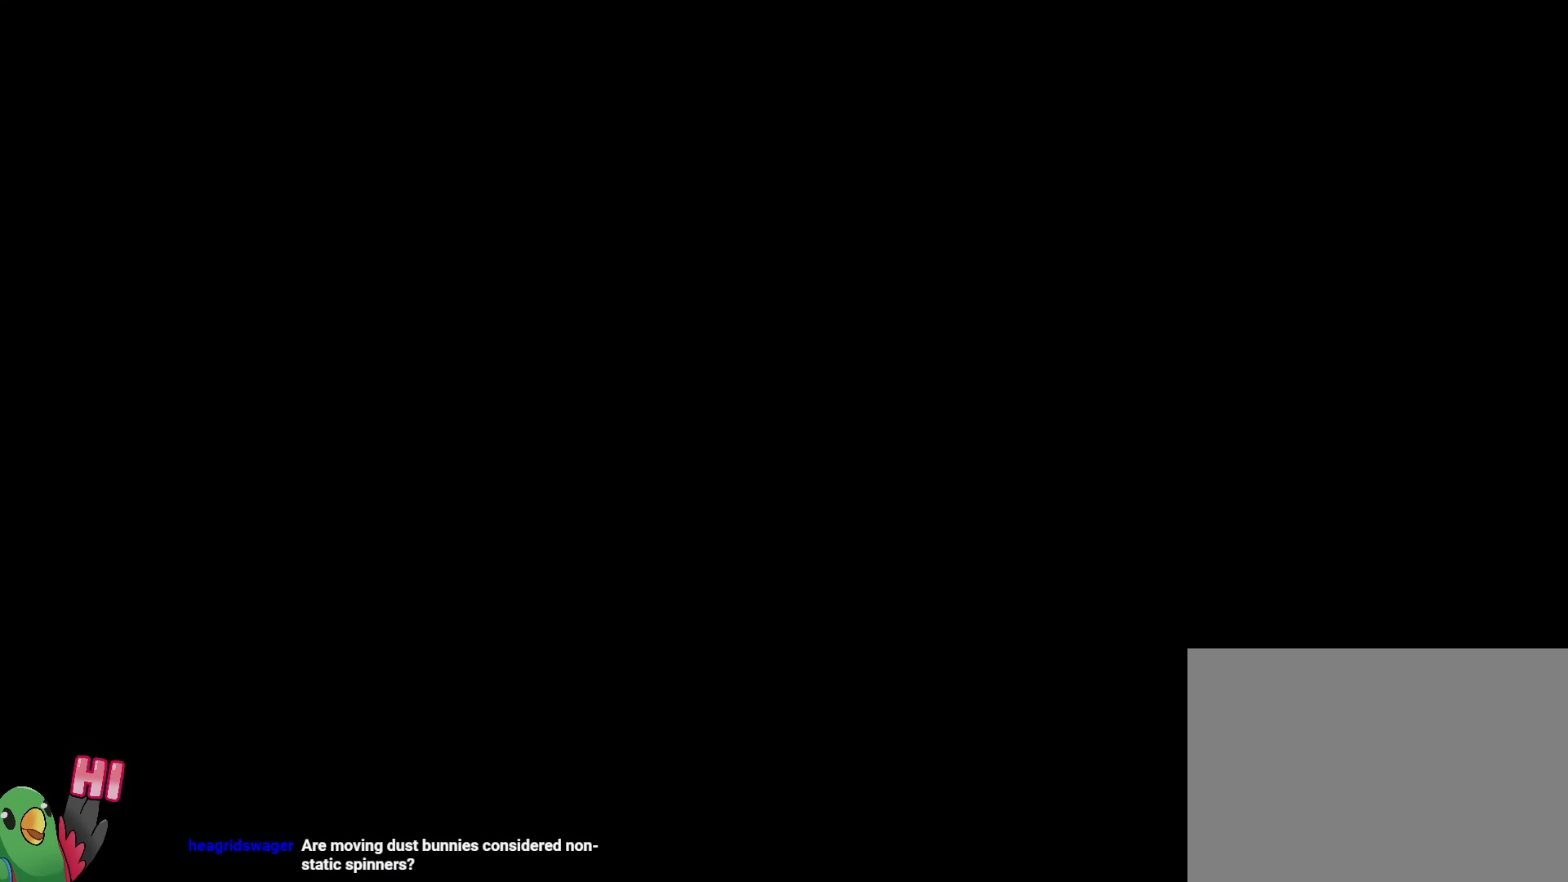
{"buttons": ["Y", "L2", "R1"], "left_stick": "right", "right_stick": "center", "events": [[50, "L2", "down"], [117, "DPAD_LEFT", "down"], [117, "R1", "down"], [367, "DPAD_LEFT", "up"], [367, "left_stick", "right"], [418, "Y", "down"]]}
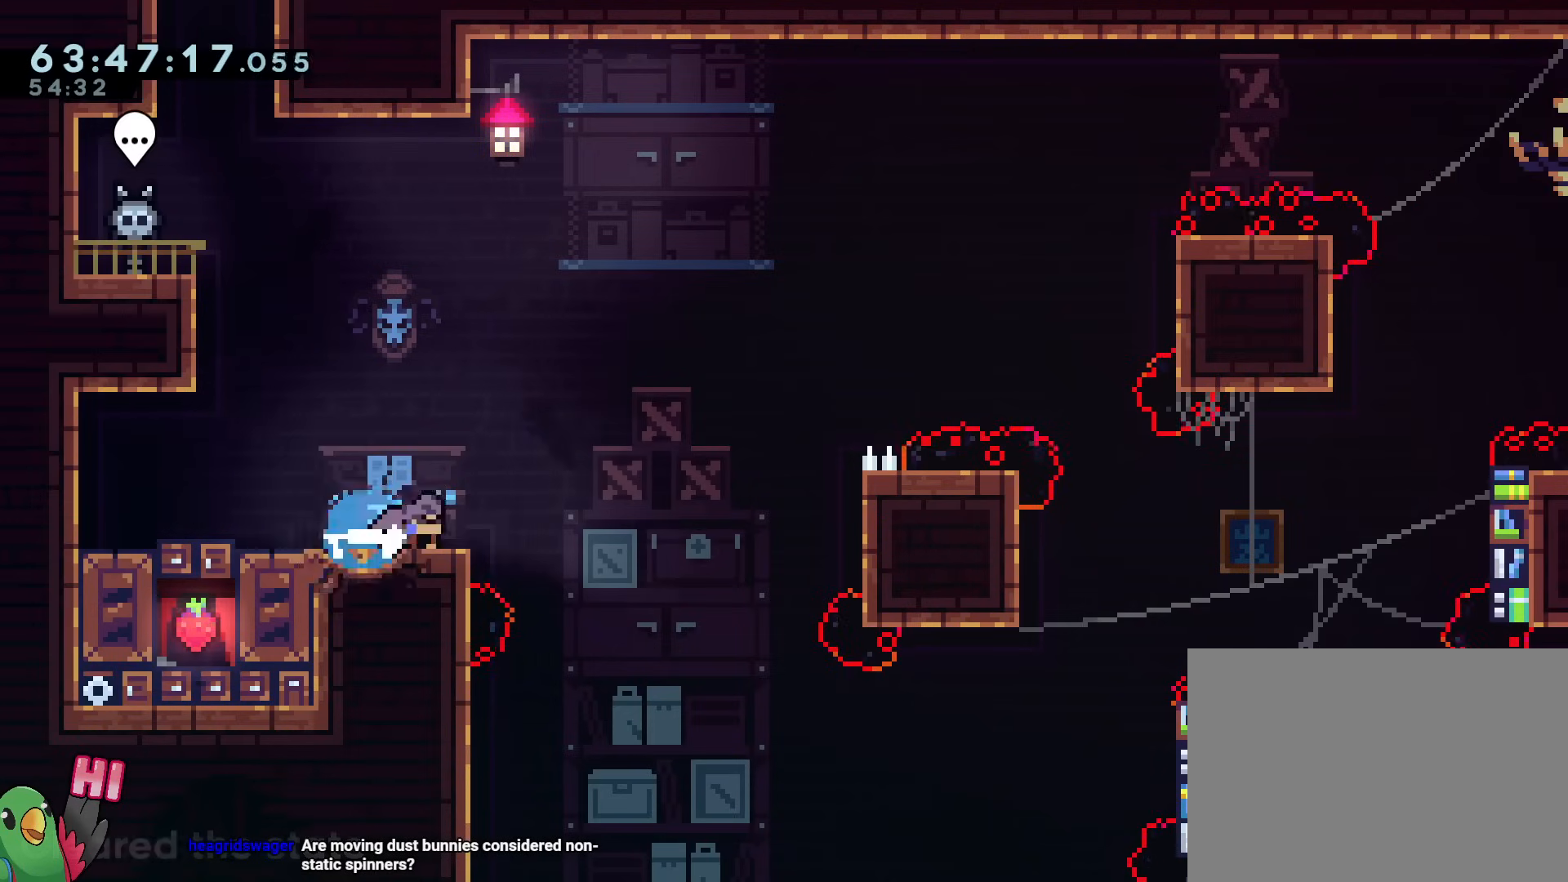
{"buttons": ["B", "L1", "R1"], "left_stick": "right", "right_stick": "center", "events": [[67, "Y", "up"], [83, "L2", "up"], [100, "B", "down"], [317, "L1", "down"]]}
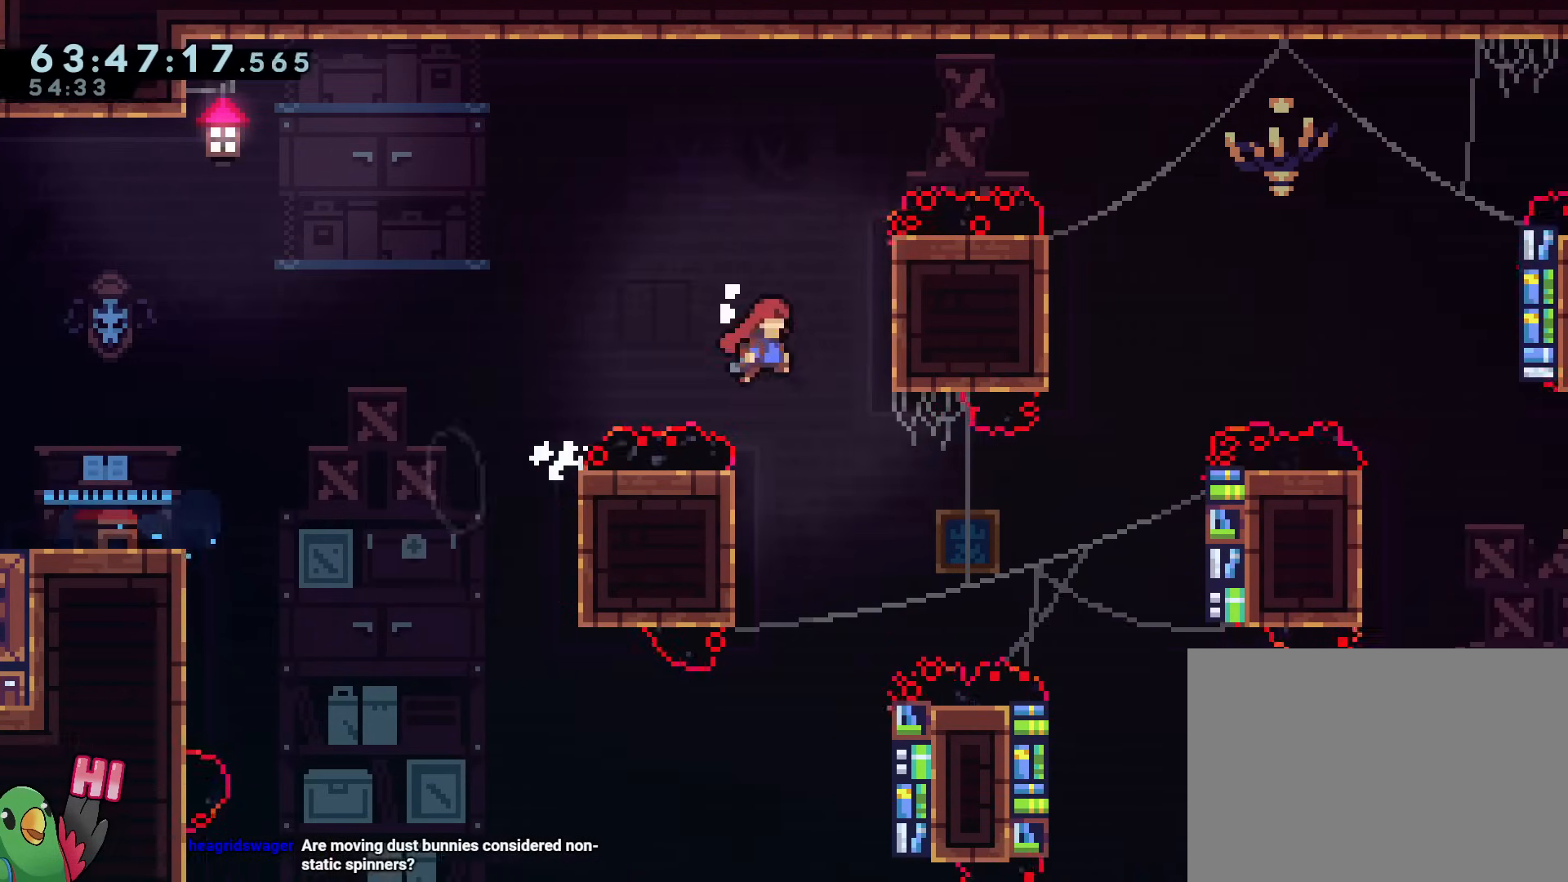
{"buttons": [], "left_stick": "center", "right_stick": "center", "events": [[67, "B", "up"], [67, "L1", "up"], [67, "R1", "up"], [134, "left_stick", "center"], [217, "B", "down"], [234, "B", "up"]]}
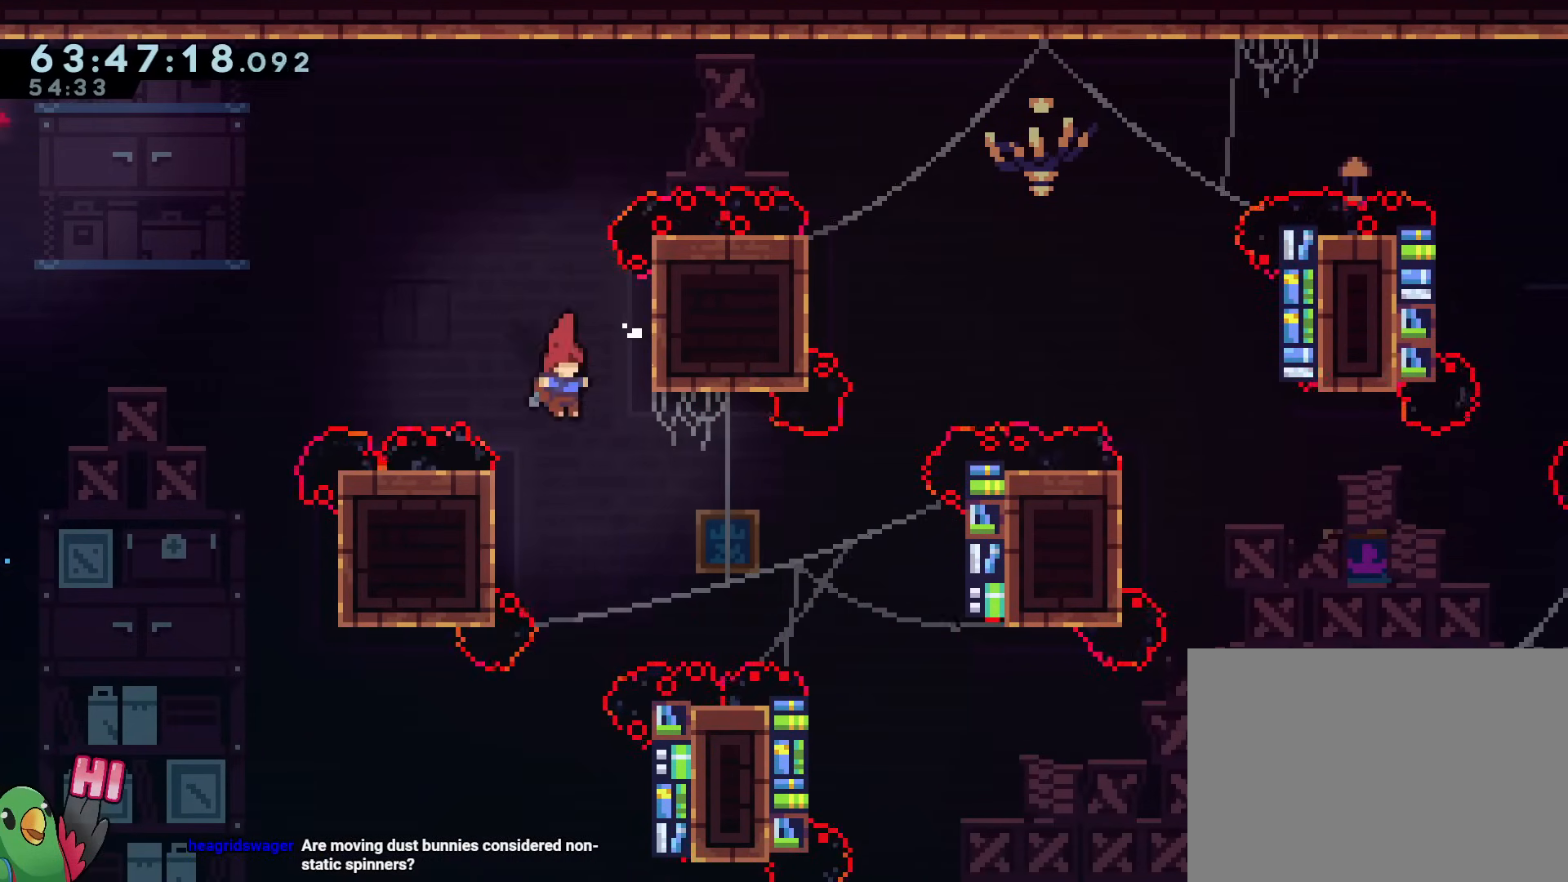
{"buttons": [], "left_stick": "center", "right_stick": "center", "events": [[67, "left_stick", "up-left"], [183, "left_stick", "center"], [217, "B", "down"], [317, "B", "up"]]}
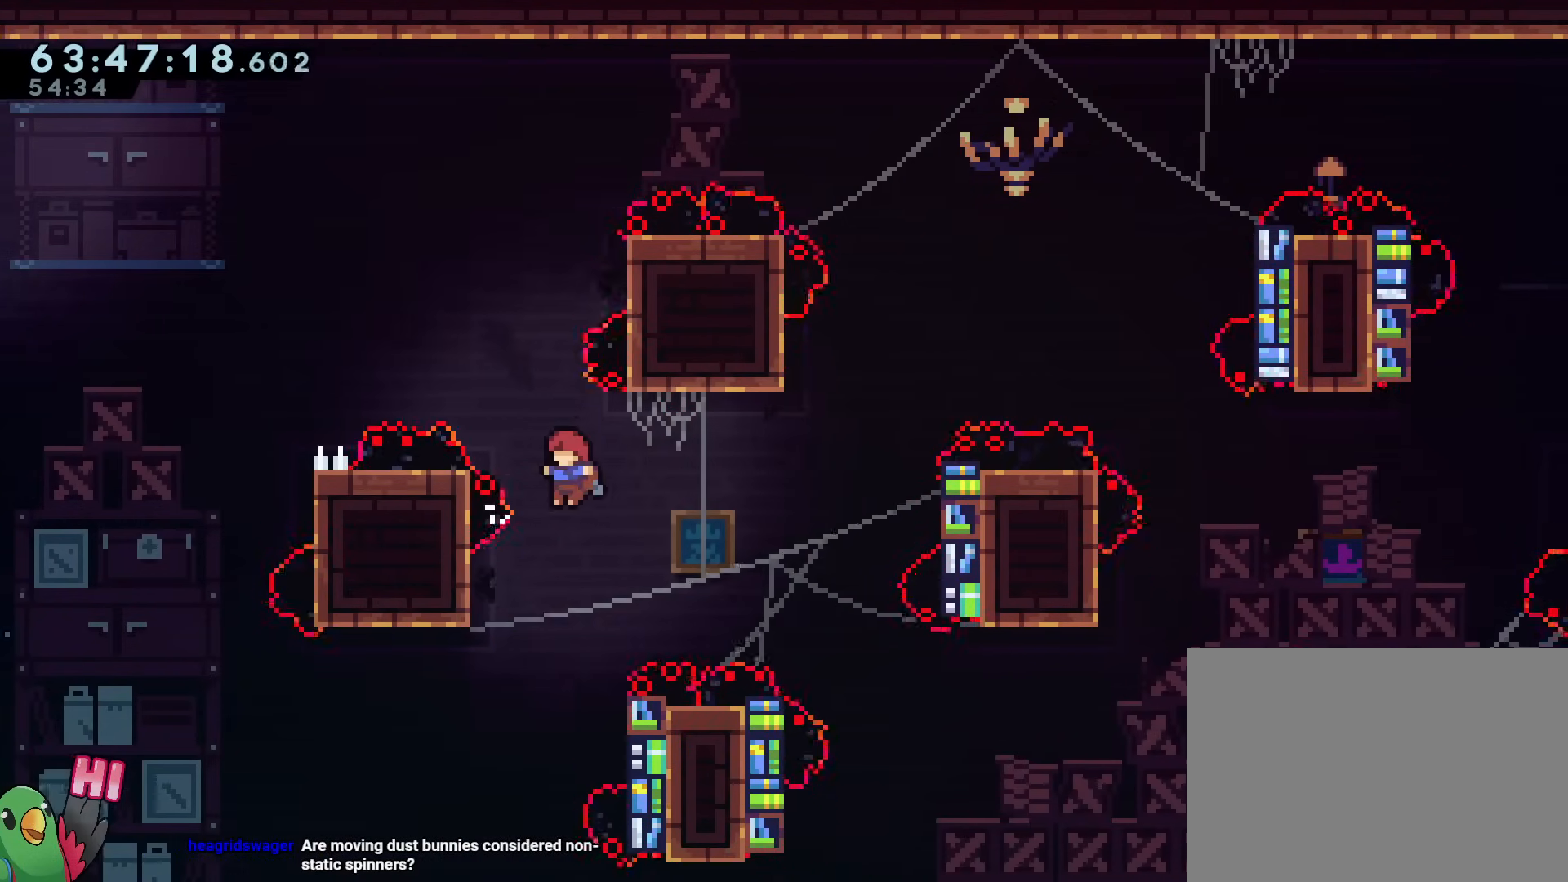
{"buttons": ["B"], "left_stick": "left", "right_stick": "center", "events": [[184, "left_stick", "right"], [334, "B", "down"], [367, "left_stick", "left"]]}
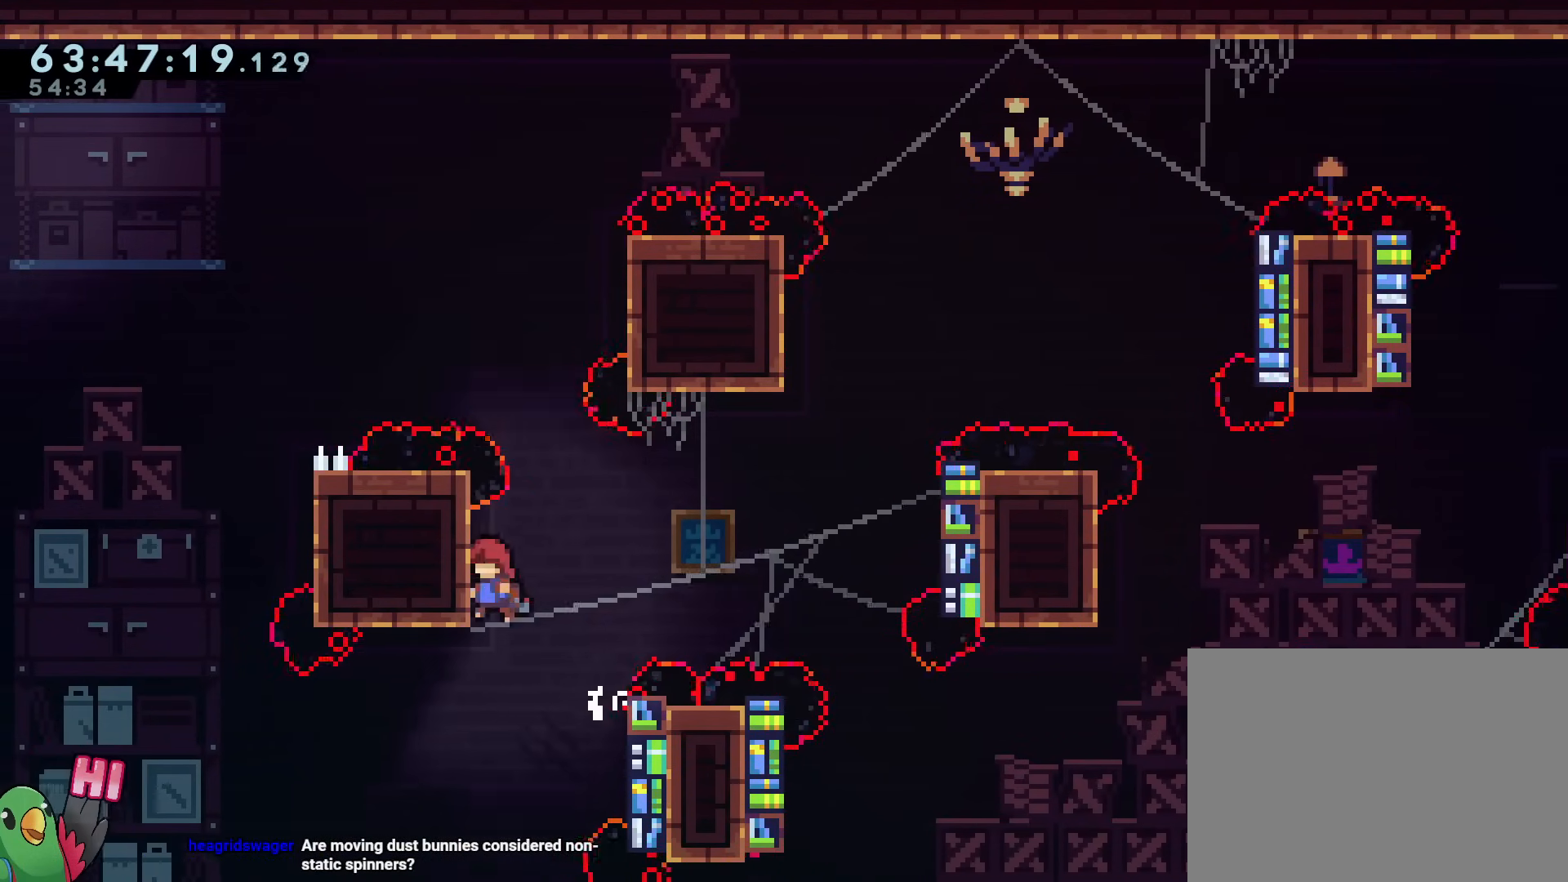
{"buttons": ["B", "R1"], "left_stick": "right", "right_stick": "center", "events": [[83, "B", "up"], [100, "R1", "down"], [167, "R1", "up"], [217, "R1", "down"], [233, "left_stick", "right"], [317, "B", "down"]]}
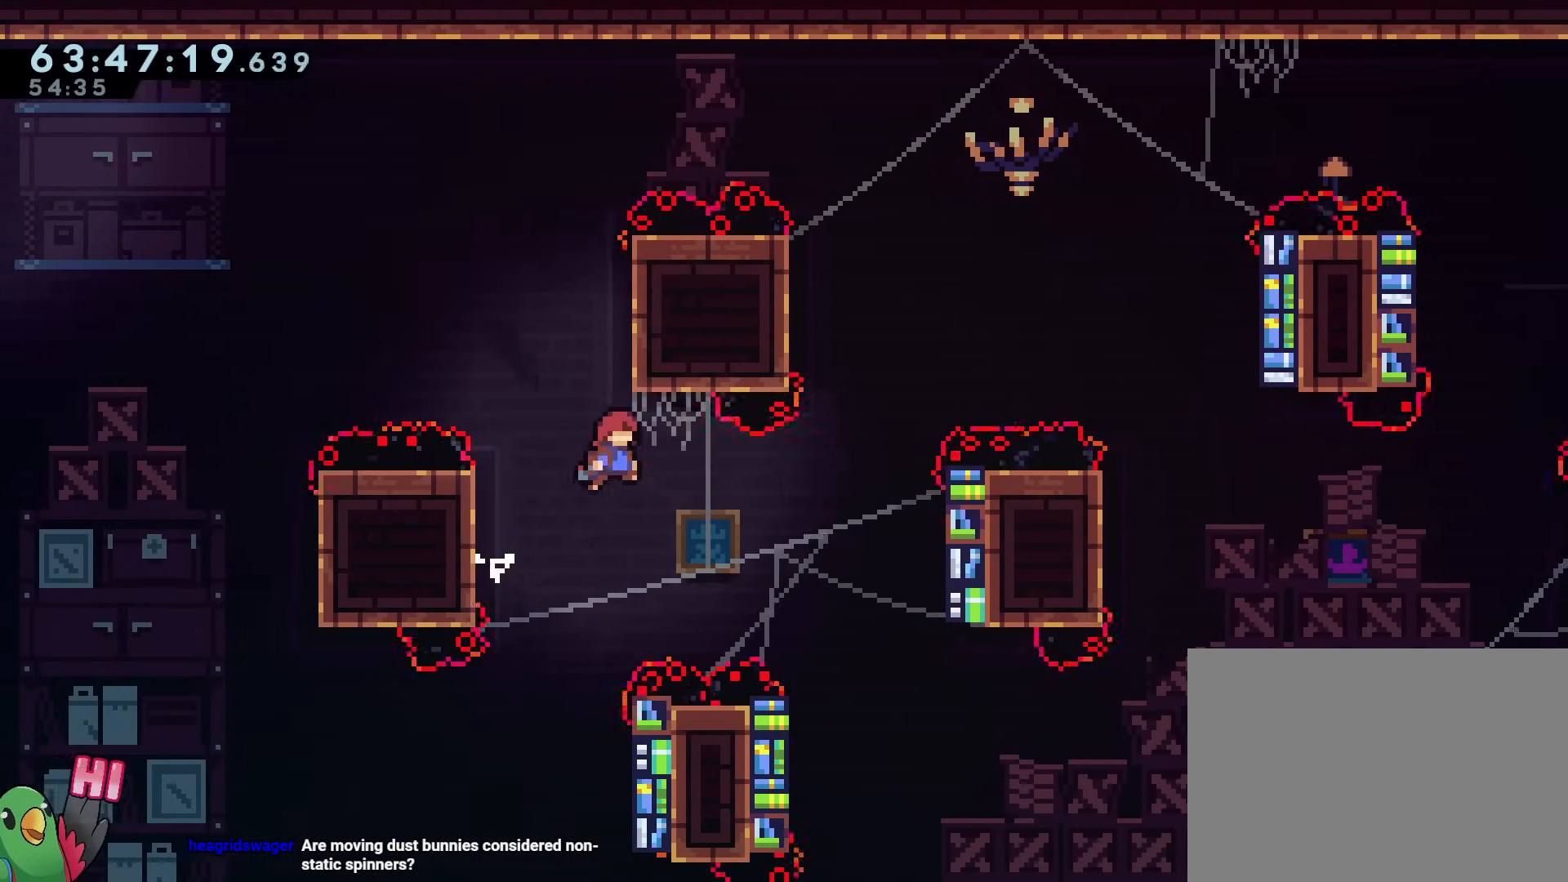
{"buttons": [], "left_stick": "up-left", "right_stick": "center", "events": [[401, "R1", "up"], [451, "B", "up"], [451, "left_stick", "up-left"]]}
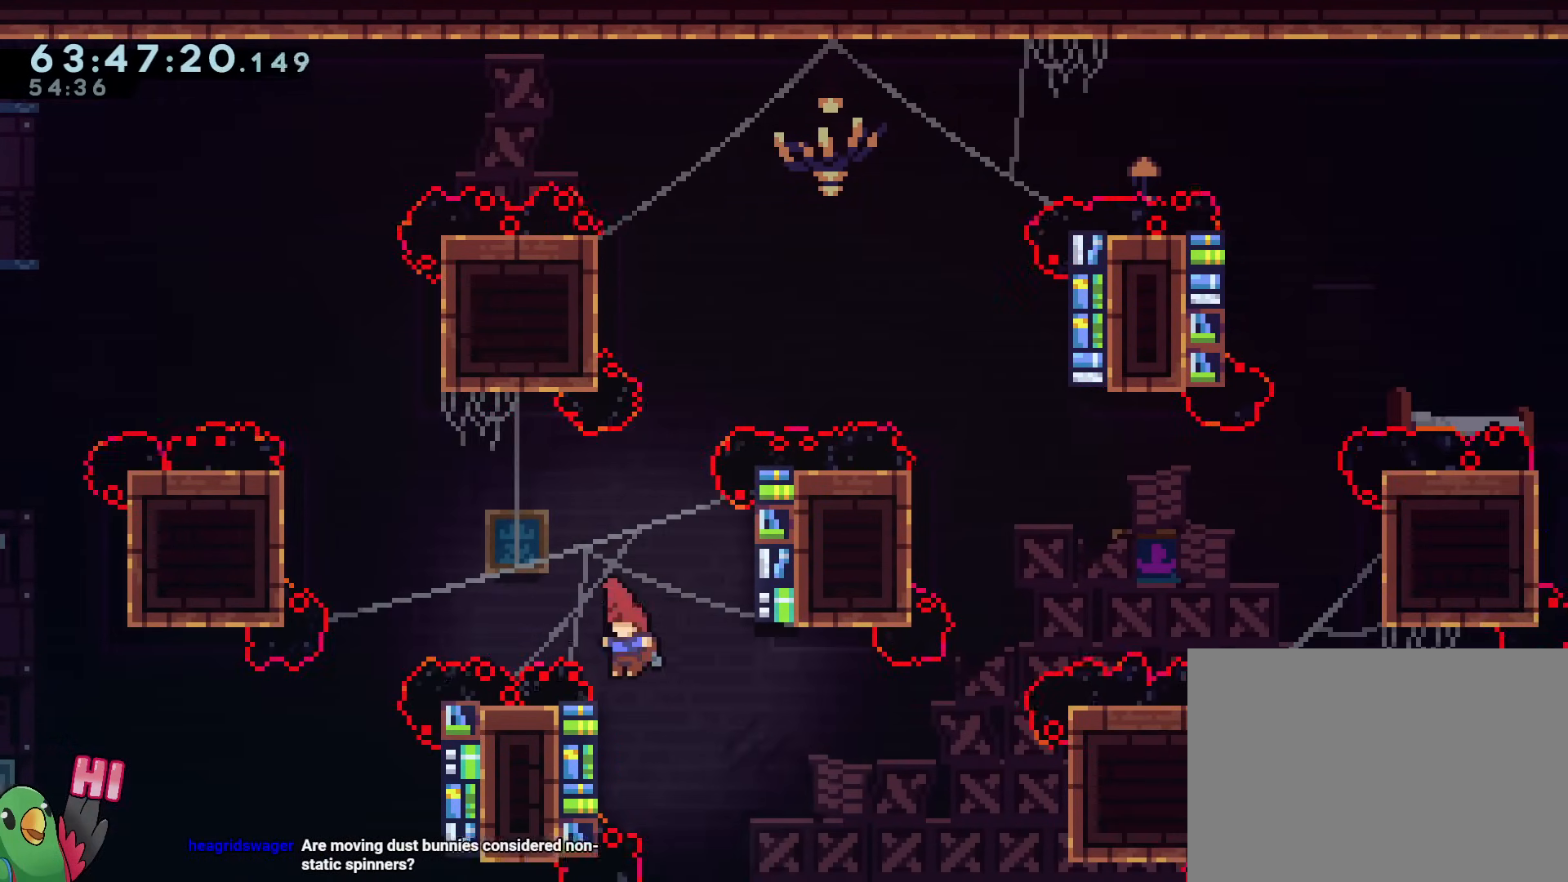
{"buttons": ["B"], "left_stick": "center", "right_stick": "center", "events": [[117, "B", "down"], [150, "left_stick", "right"], [250, "B", "up"], [284, "left_stick", "center"], [334, "B", "down"]]}
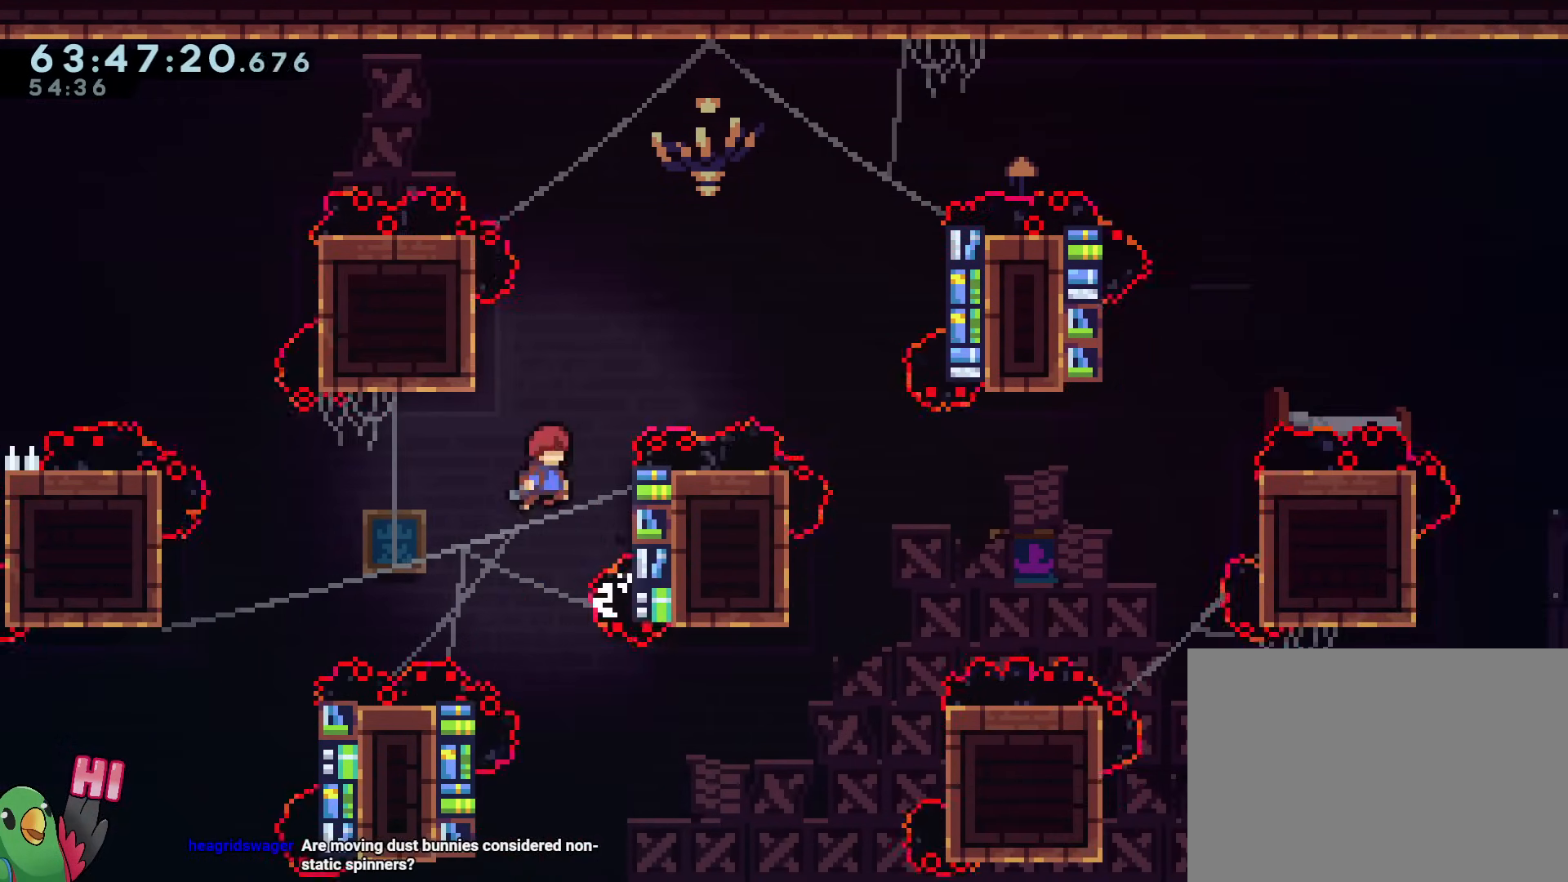
{"buttons": ["B"], "left_stick": "left", "right_stick": "center", "events": [[34, "left_stick", "right"], [201, "B", "up"], [251, "B", "down"], [351, "left_stick", "up-left"], [401, "left_stick", "left"]]}
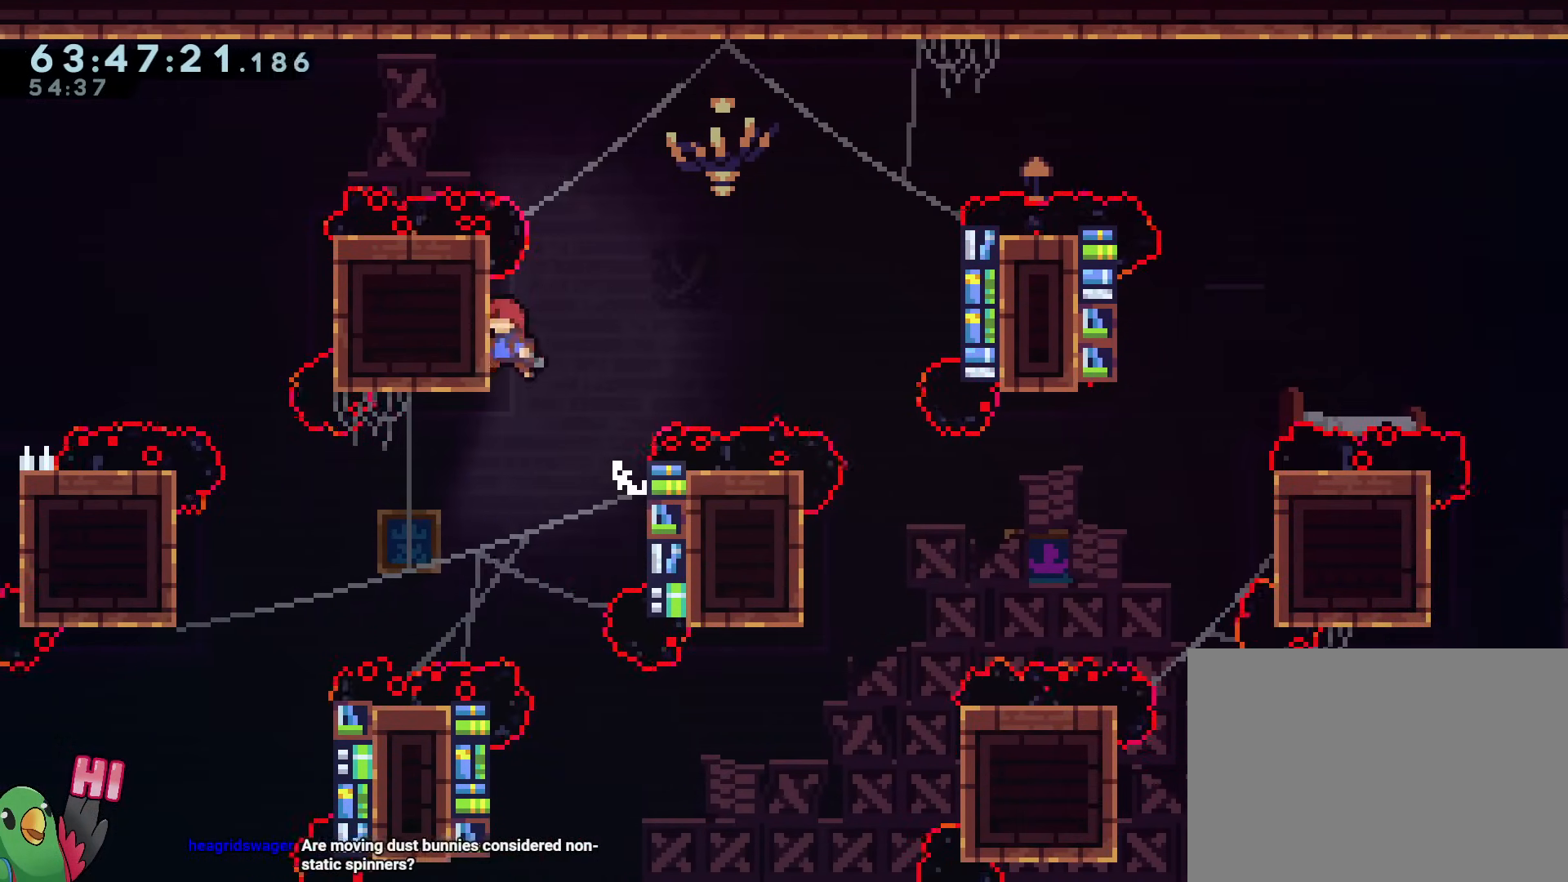
{"buttons": ["B"], "left_stick": "right", "right_stick": "center", "events": [[33, "B", "up"], [117, "B", "down"], [150, "left_stick", "right"]]}
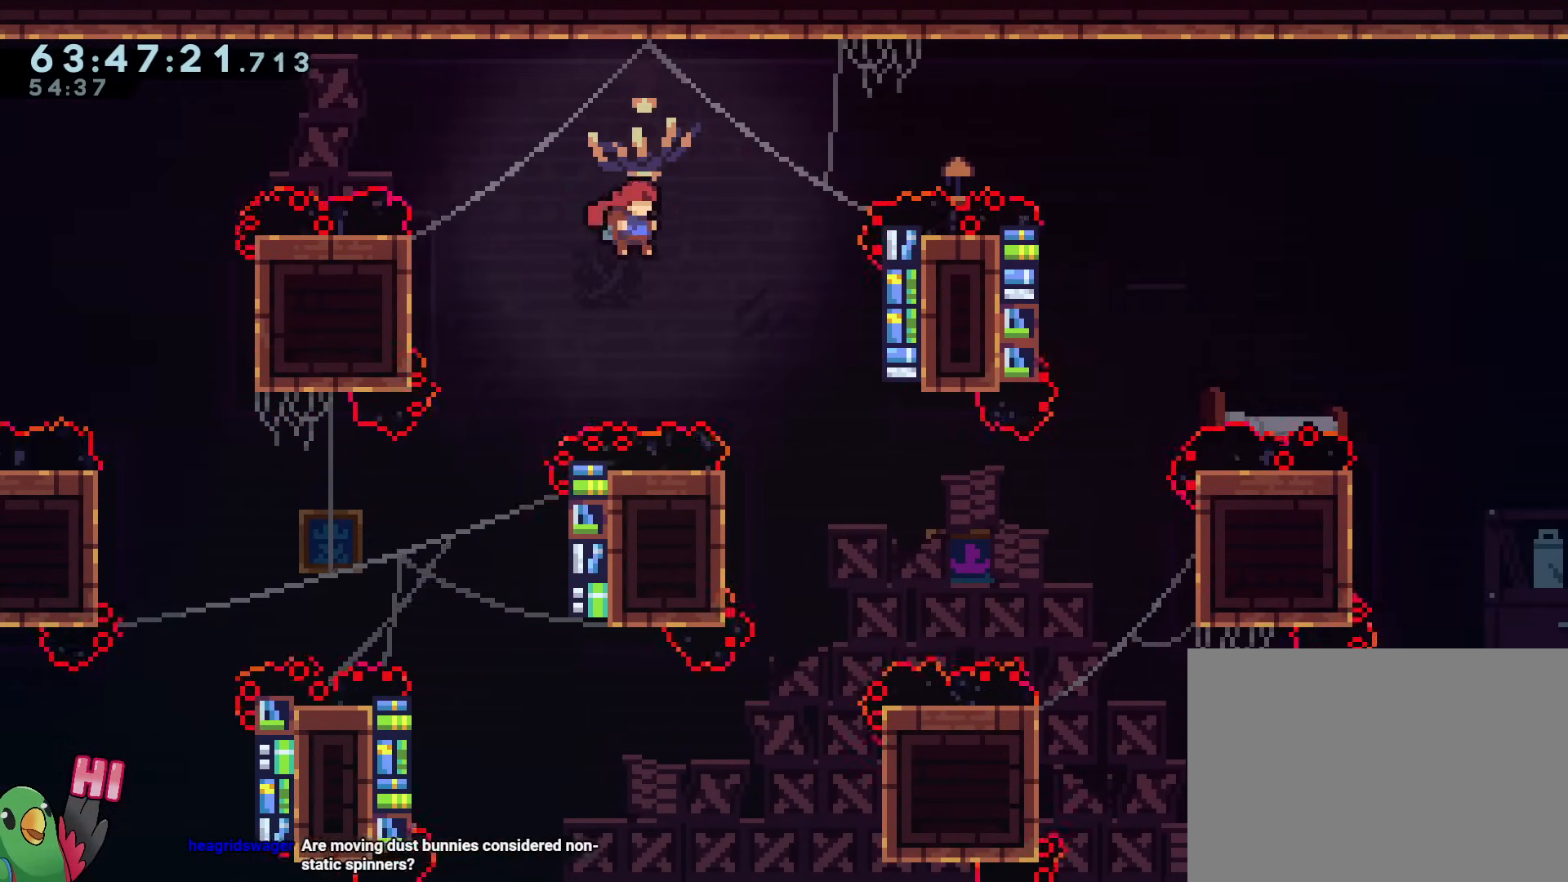
{"buttons": ["B"], "left_stick": "center", "right_stick": "center", "events": [[267, "left_stick", "up-left"], [284, "B", "up"], [317, "left_stick", "left"], [468, "left_stick", "center"], [484, "B", "down"]]}
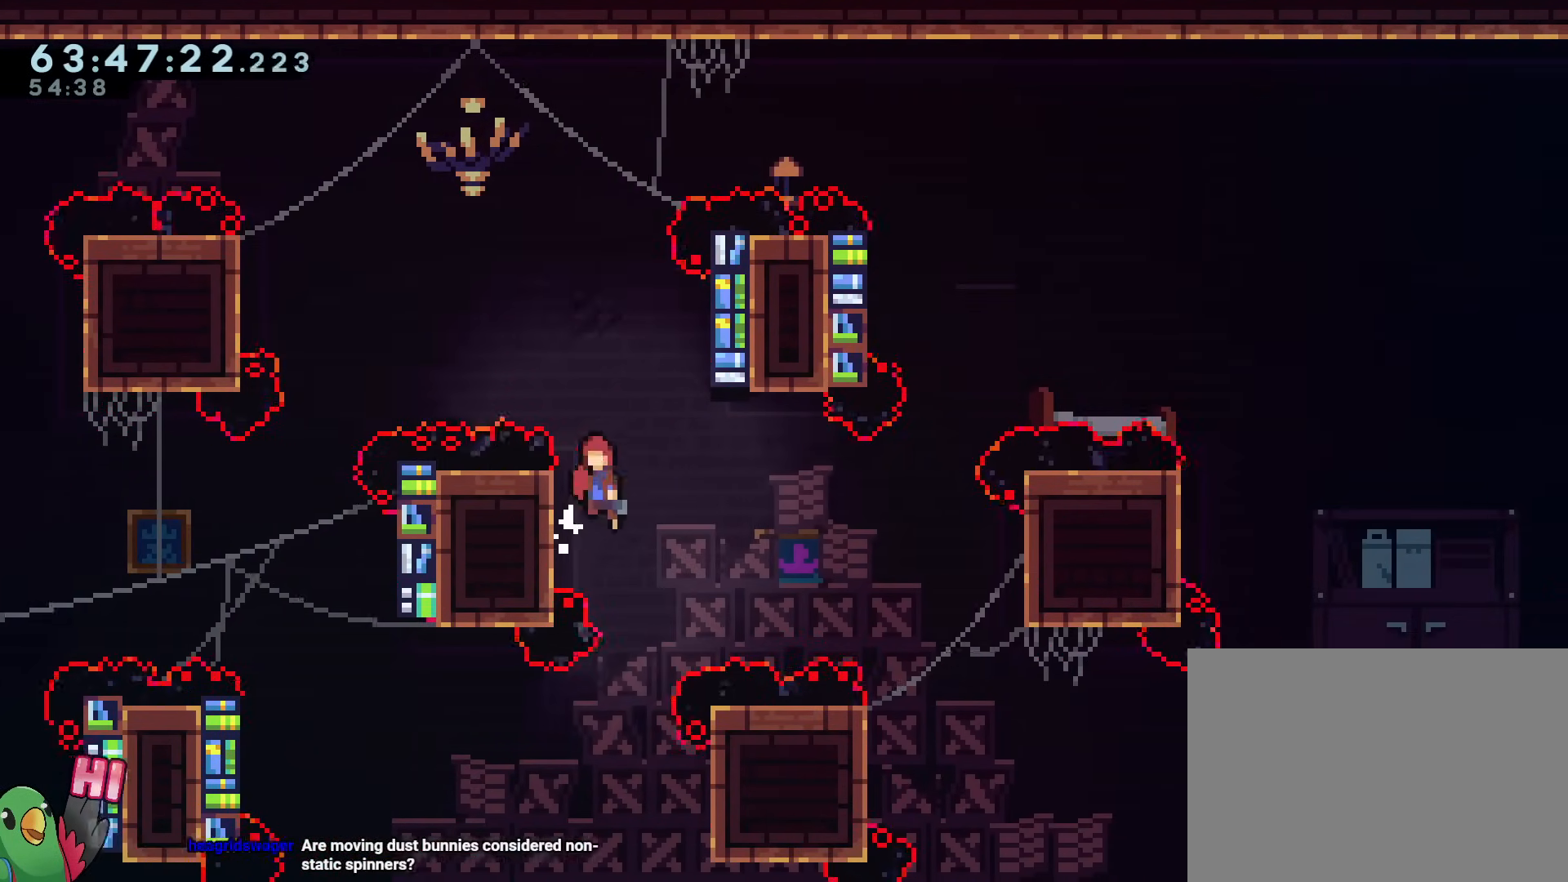
{"buttons": [], "left_stick": "right", "right_stick": "center", "events": [[67, "B", "up"], [434, "left_stick", "right"]]}
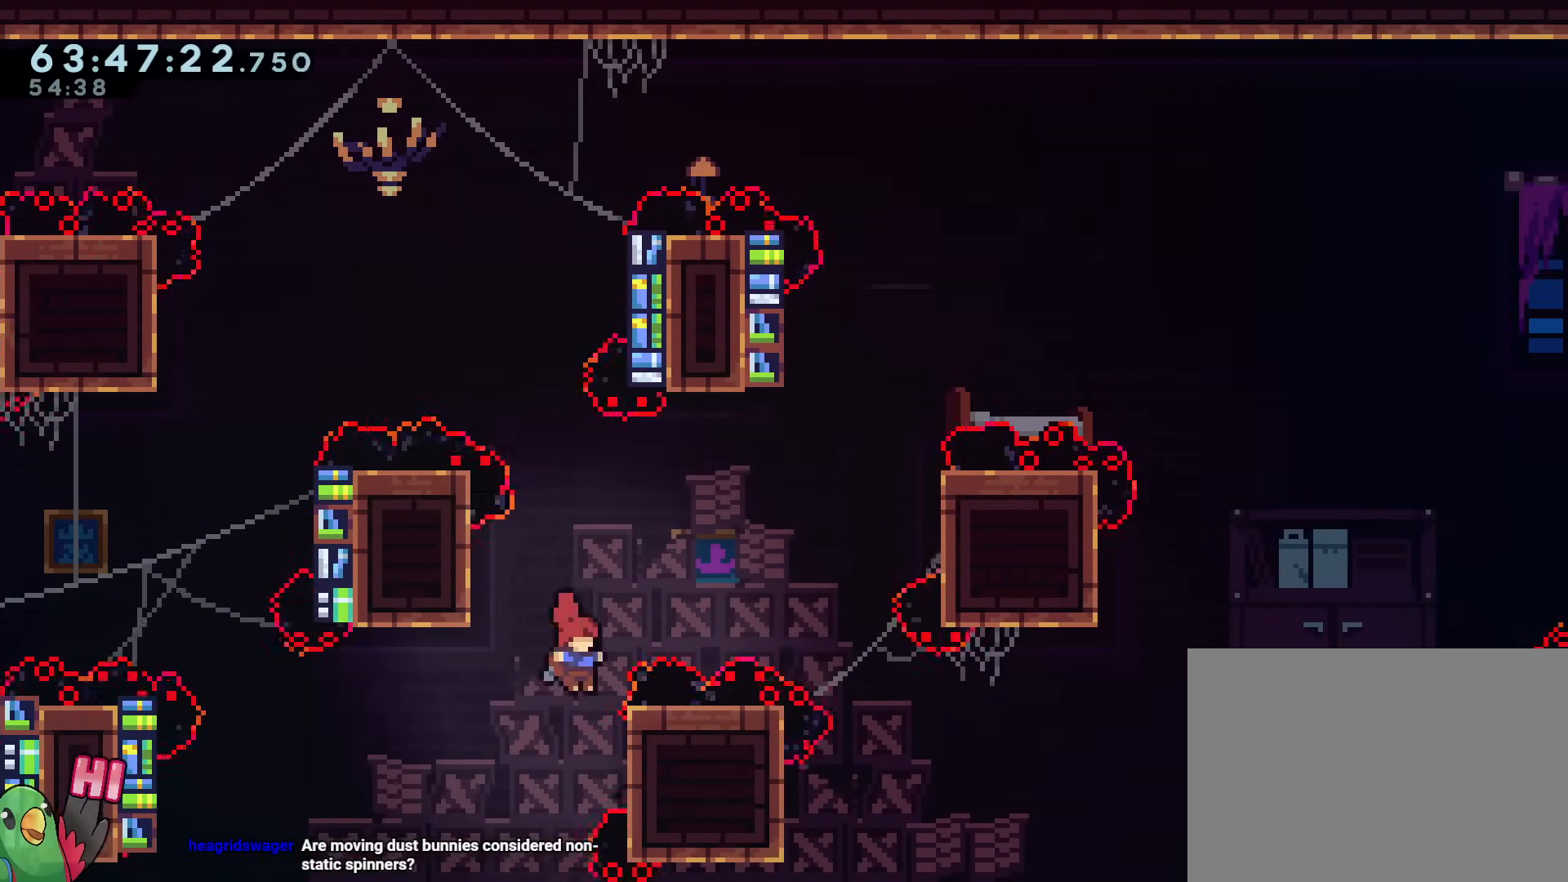
{"buttons": ["R1"], "left_stick": "right", "right_stick": "center", "events": [[101, "B", "down"], [151, "left_stick", "left"], [301, "B", "up"], [334, "R1", "down"], [434, "left_stick", "center"], [484, "left_stick", "right"]]}
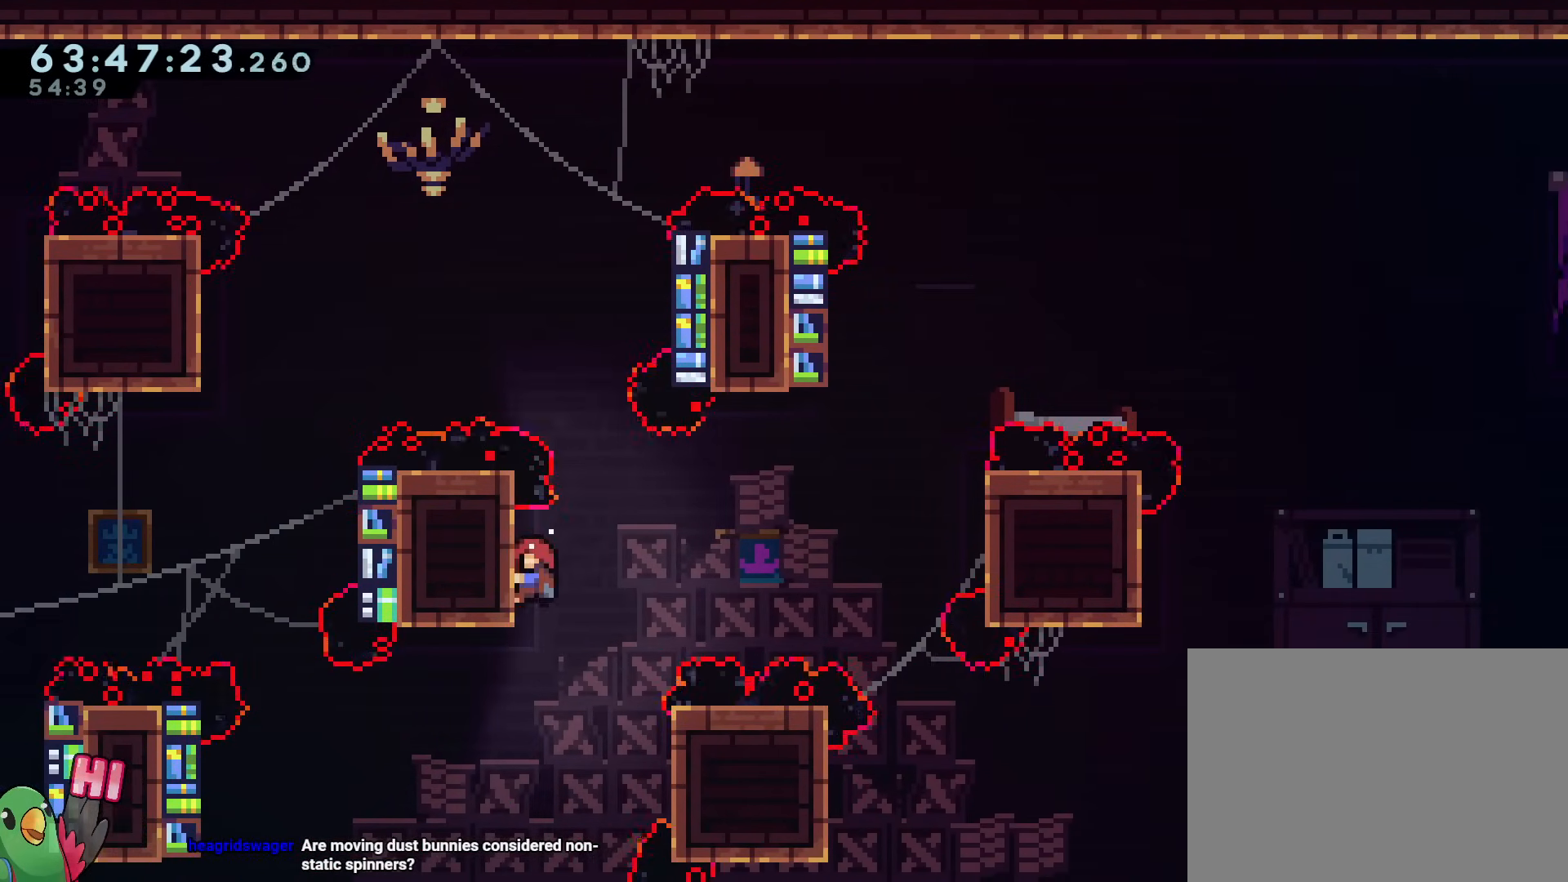
{"buttons": ["B", "R1"], "left_stick": "right", "right_stick": "center", "events": [[17, "B", "down"]]}
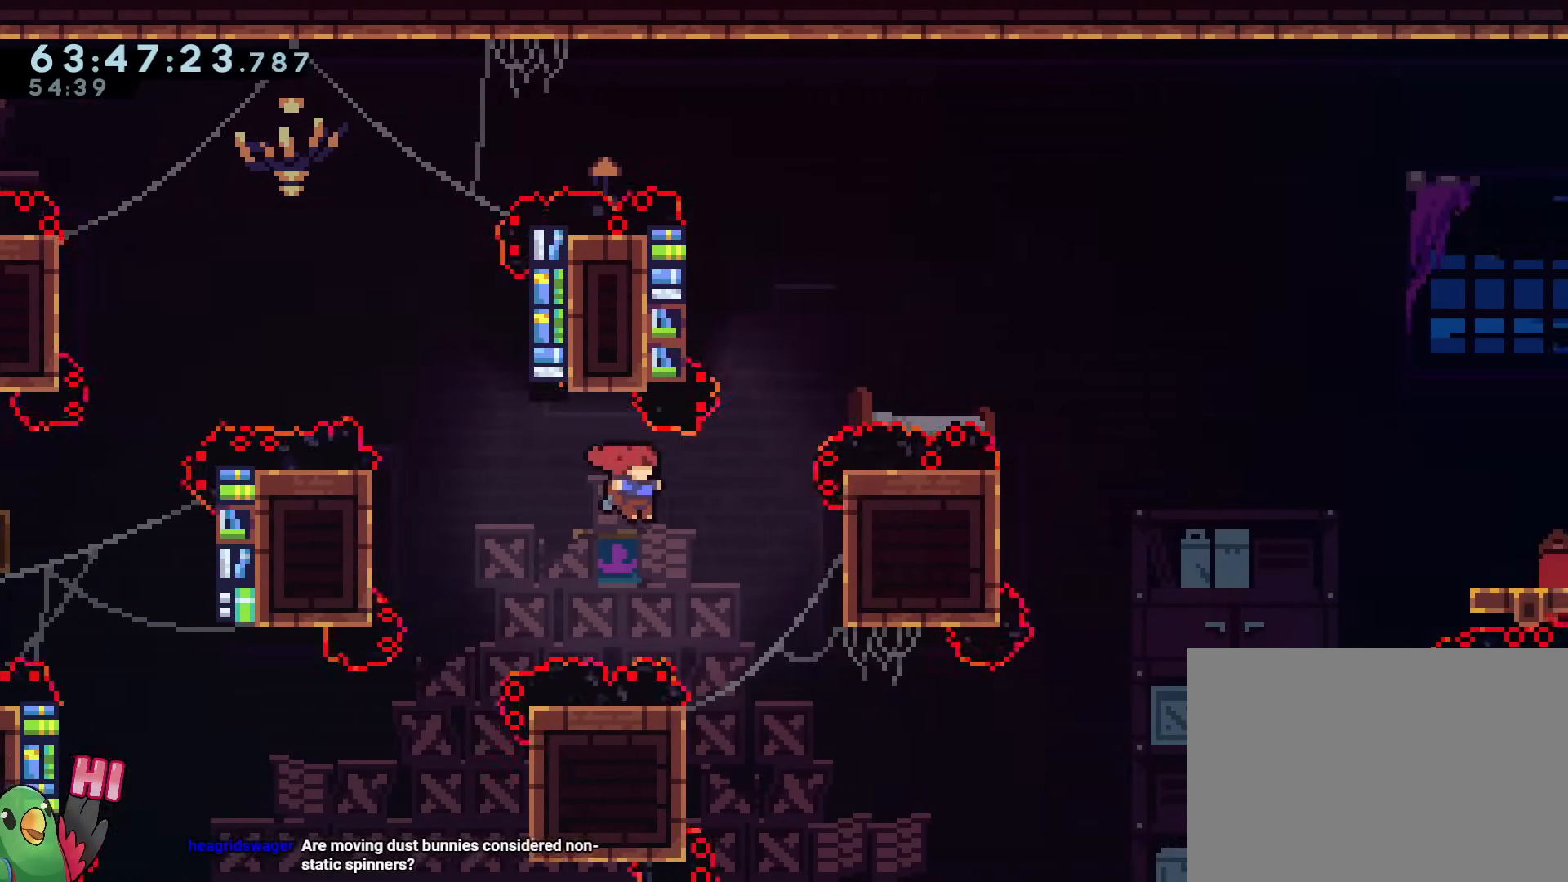
{"buttons": ["B"], "left_stick": "down-right", "right_stick": "center", "events": [[167, "B", "up"], [167, "R1", "up"], [167, "left_stick", "left"], [351, "B", "down"], [418, "left_stick", "down-right"]]}